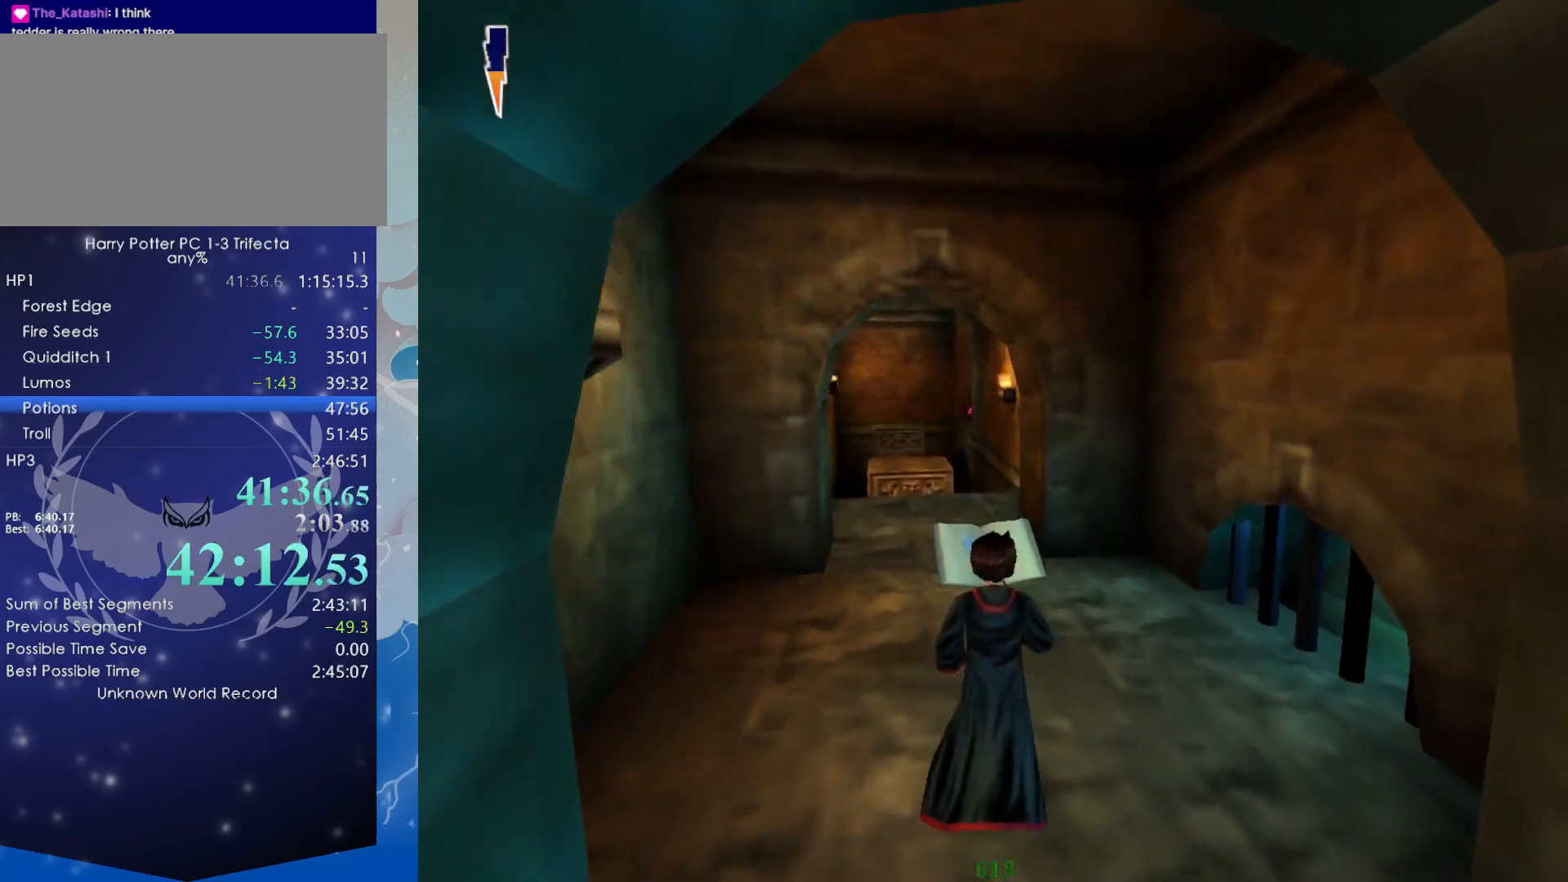
Gameplay with keyboard and mouse; each line is a JSON object with the keys and mouse buttons held at the frame after it. "events" lists presses ("down") and releases ("up") of "a", "alt", "ctrl", "d", "e", "escape", "f", "f1", "left", "q", "right", "s", "shift", "space", "super", "tab", "w", "x", "z", "mouse_left" and "mouse_right" between this image and that frame as [ms after this image, input, new state], when the widget could be followed in between. "mouse_left", "mouse_right" = the "left", "right" buttons of the "mouse" list. No other keys are recorded. Mouse movement is not recorded.
{"keys": ["shift", "w"], "mouse": [], "events": []}
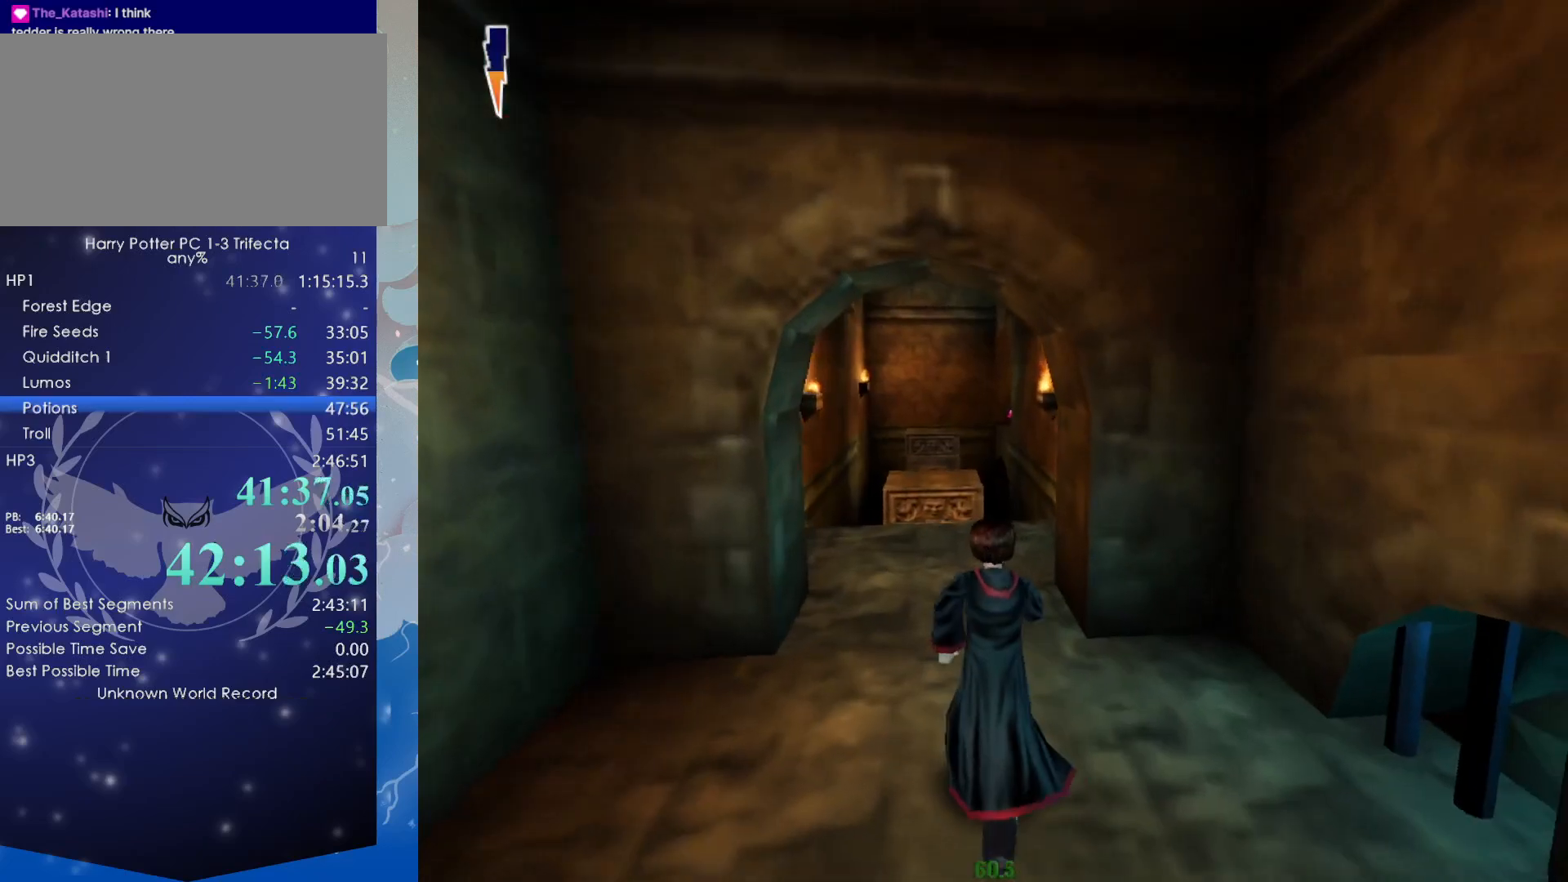
{"keys": ["shift", "w"], "mouse": [], "events": []}
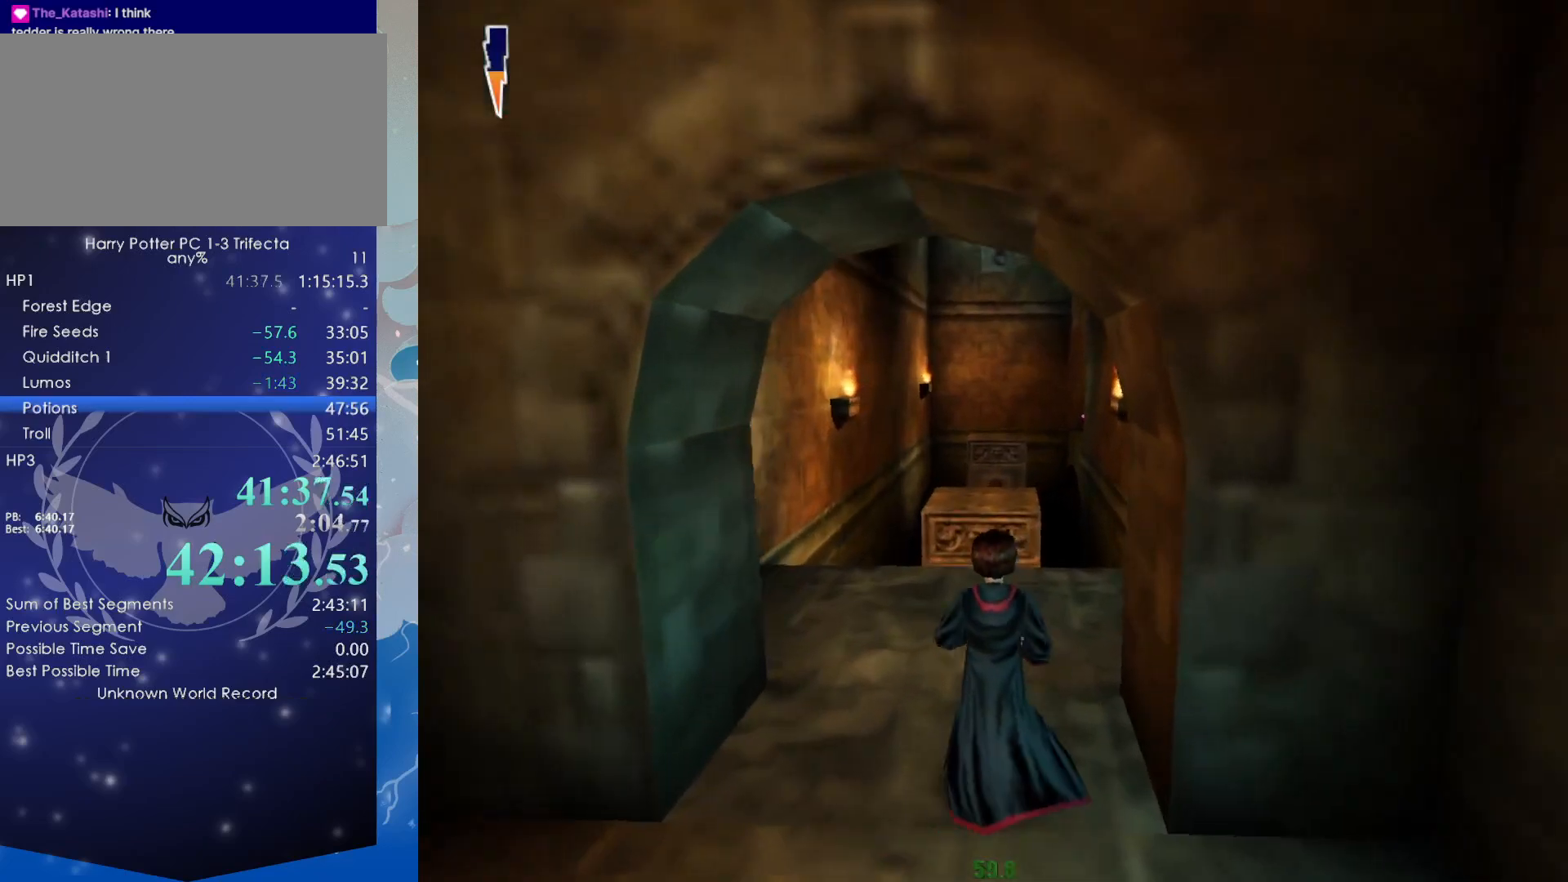
{"keys": ["w"], "mouse": [], "events": [[500, "shift", "up"]]}
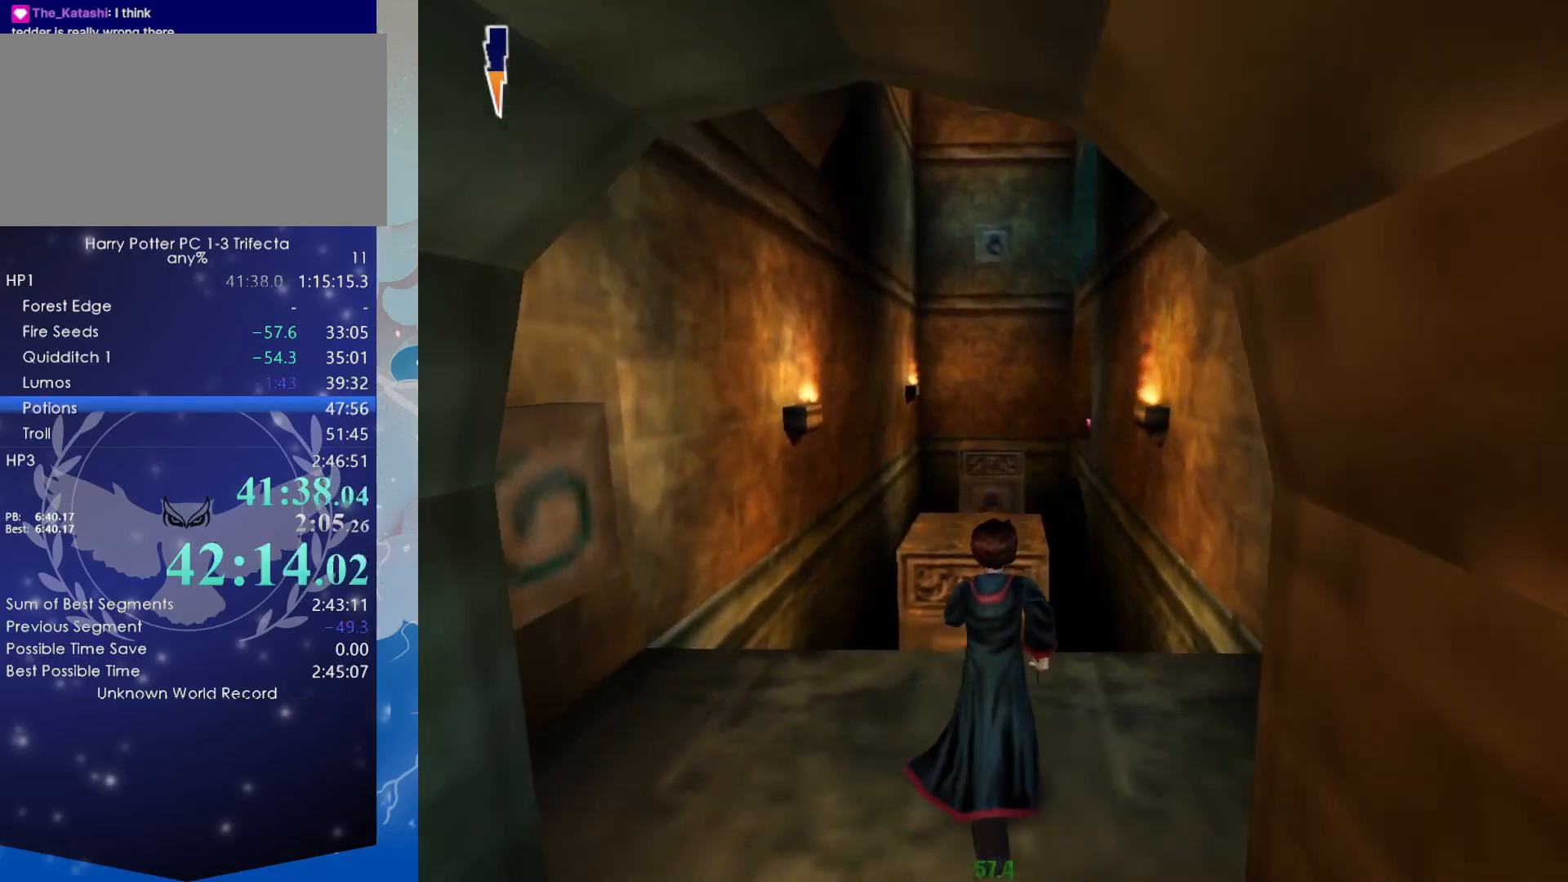
{"keys": ["w"], "mouse": [], "events": []}
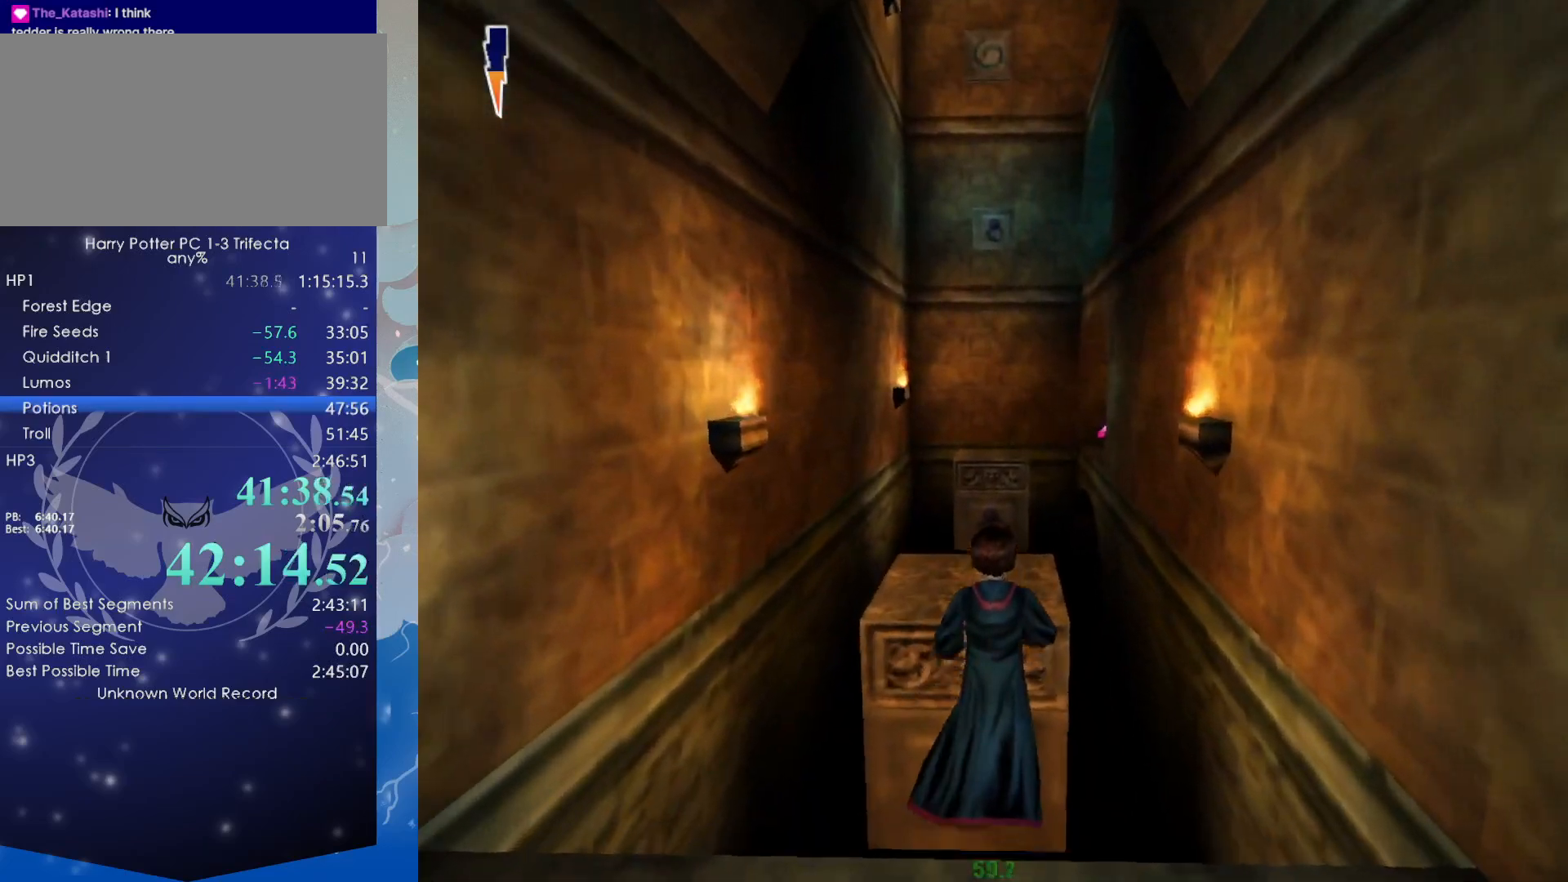
{"keys": [], "mouse": [], "events": [[50, "escape", "down"], [150, "w", "up"], [200, "escape", "up"], [250, "f1", "down"], [334, "f1", "up"]]}
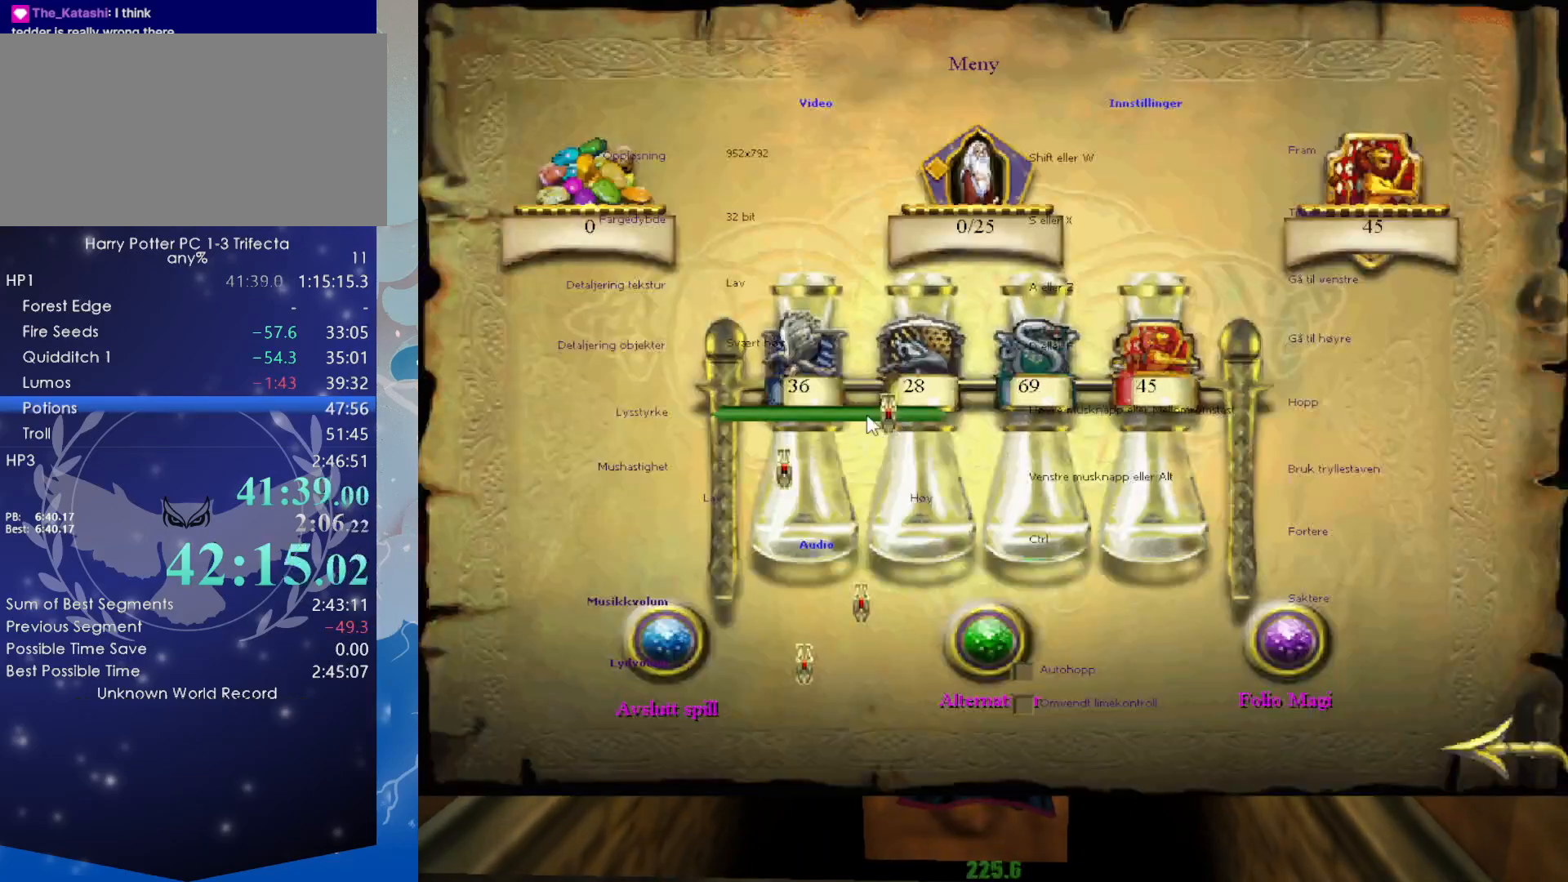
{"keys": ["left"], "mouse": ["left"], "events": [[17, "mouse_left", "down"], [117, "mouse_left", "up"], [167, "mouse_left", "down"], [250, "mouse_left", "up"], [350, "mouse_left", "down"], [350, "right", "down"], [400, "left", "down"], [400, "mouse_left", "up"], [450, "right", "up"], [500, "mouse_left", "down"]]}
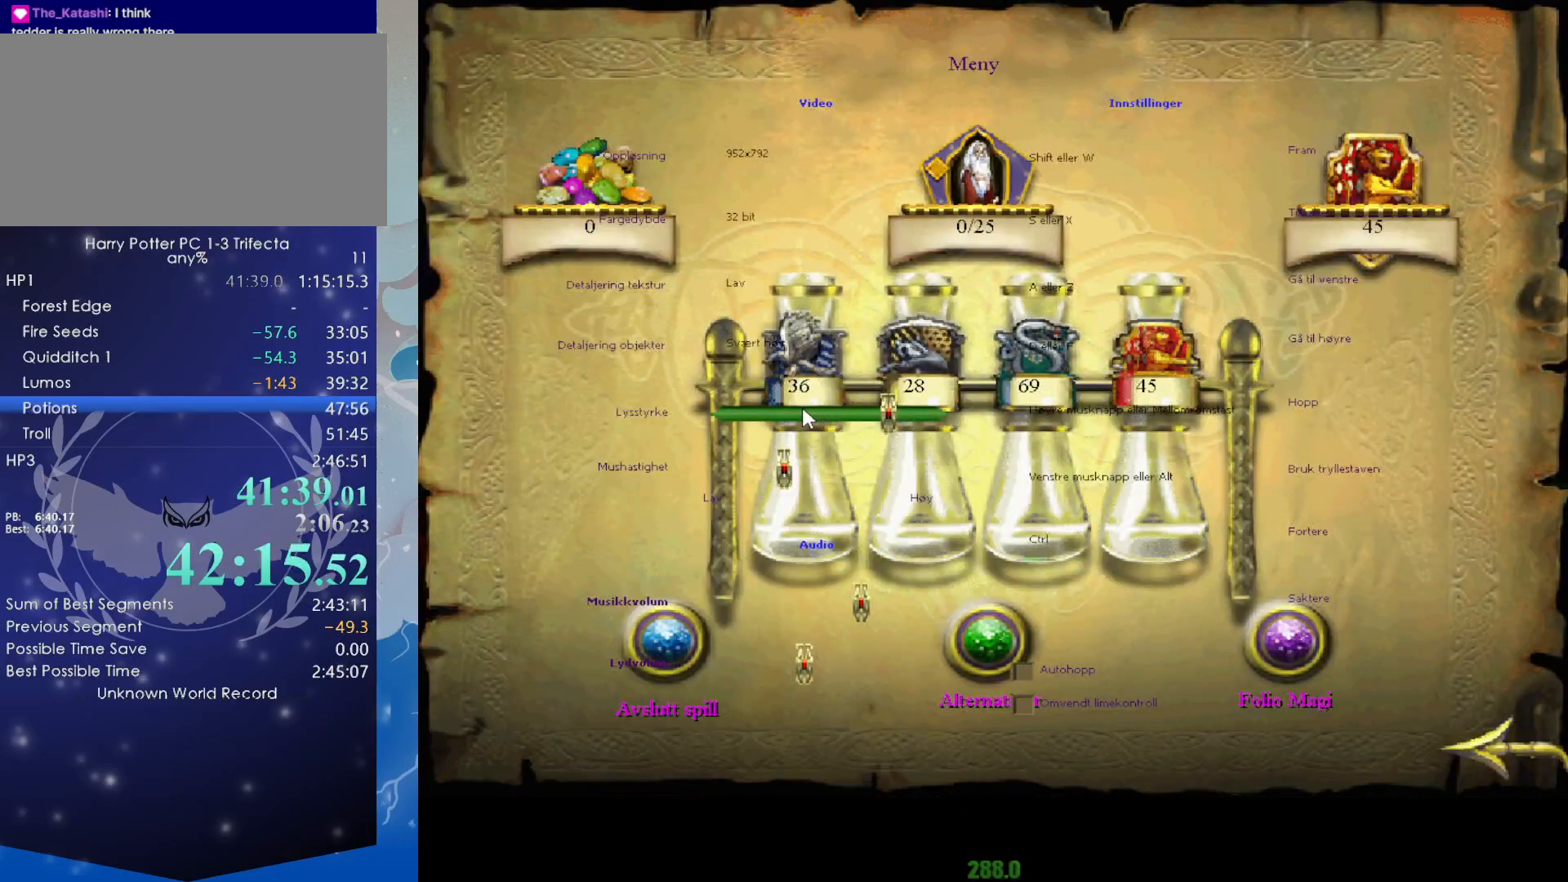
{"keys": ["left", "right"], "mouse": ["left"], "events": [[34, "left", "up"], [34, "mouse_left", "up"], [34, "right", "down"], [134, "left", "down"], [134, "mouse_left", "down"], [134, "right", "up"], [184, "mouse_left", "up"], [184, "right", "down"], [234, "left", "up"], [267, "left", "down"], [267, "mouse_left", "down"], [267, "right", "up"], [317, "mouse_left", "up"], [367, "left", "up"], [367, "right", "down"], [417, "left", "down"], [417, "mouse_left", "down"], [467, "mouse_left", "up"], [467, "right", "up"], [500, "mouse_left", "down"], [500, "right", "down"]]}
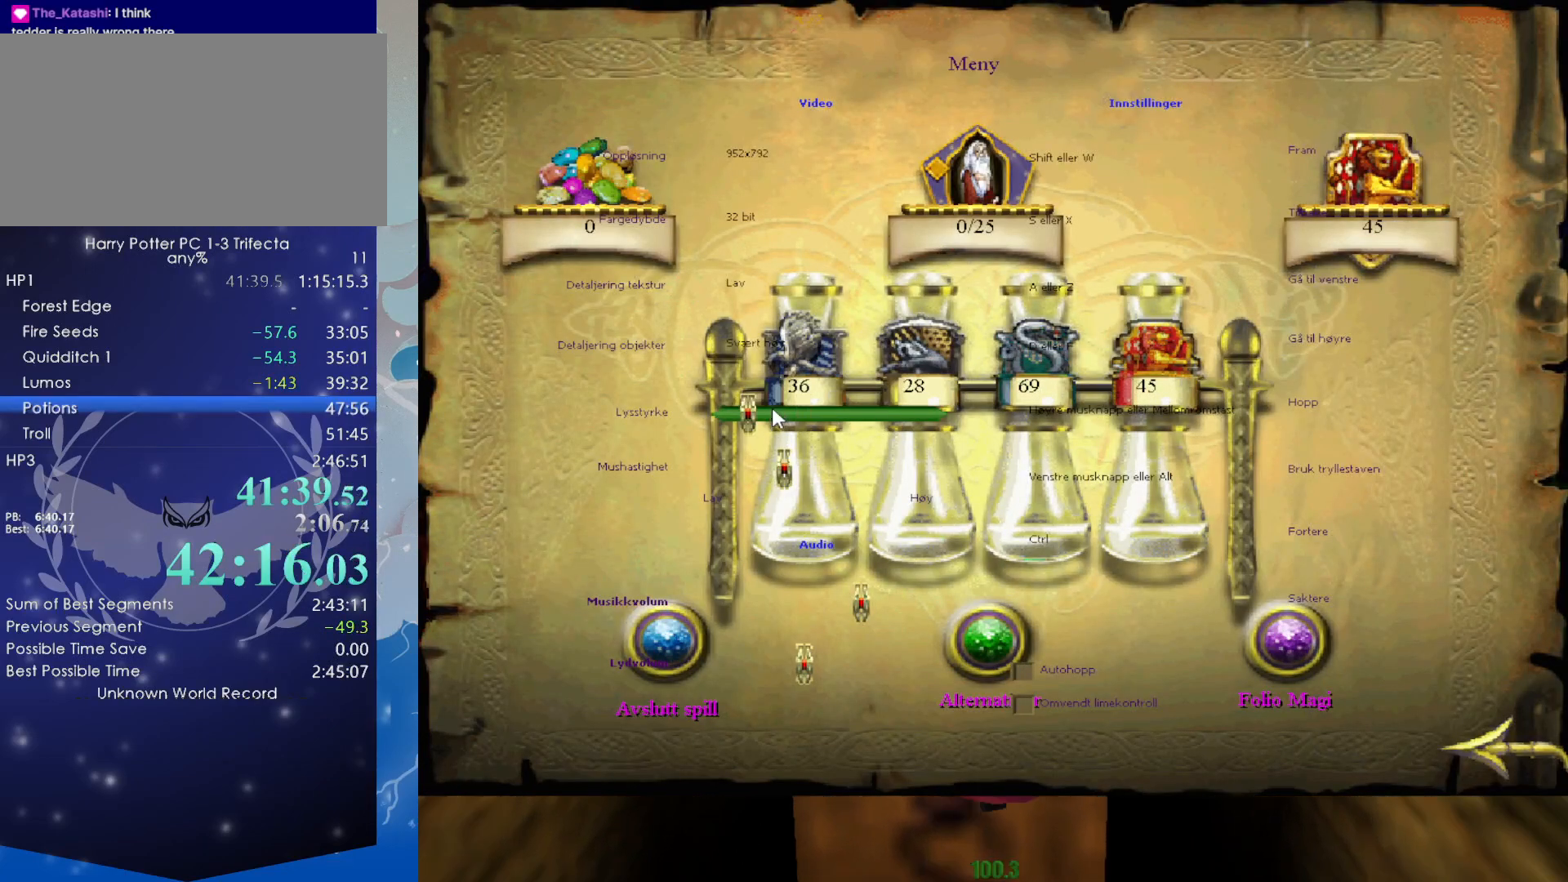
{"keys": ["right"], "mouse": ["left"], "events": [[67, "left", "up"], [100, "left", "down"], [100, "mouse_left", "up"], [150, "right", "up"], [200, "left", "up"], [200, "mouse_left", "down"], [234, "left", "down"], [234, "mouse_left", "up"], [234, "right", "down"], [334, "mouse_left", "down"], [334, "right", "up"], [434, "mouse_left", "up"], [434, "right", "down"], [484, "left", "up"], [484, "mouse_left", "down"]]}
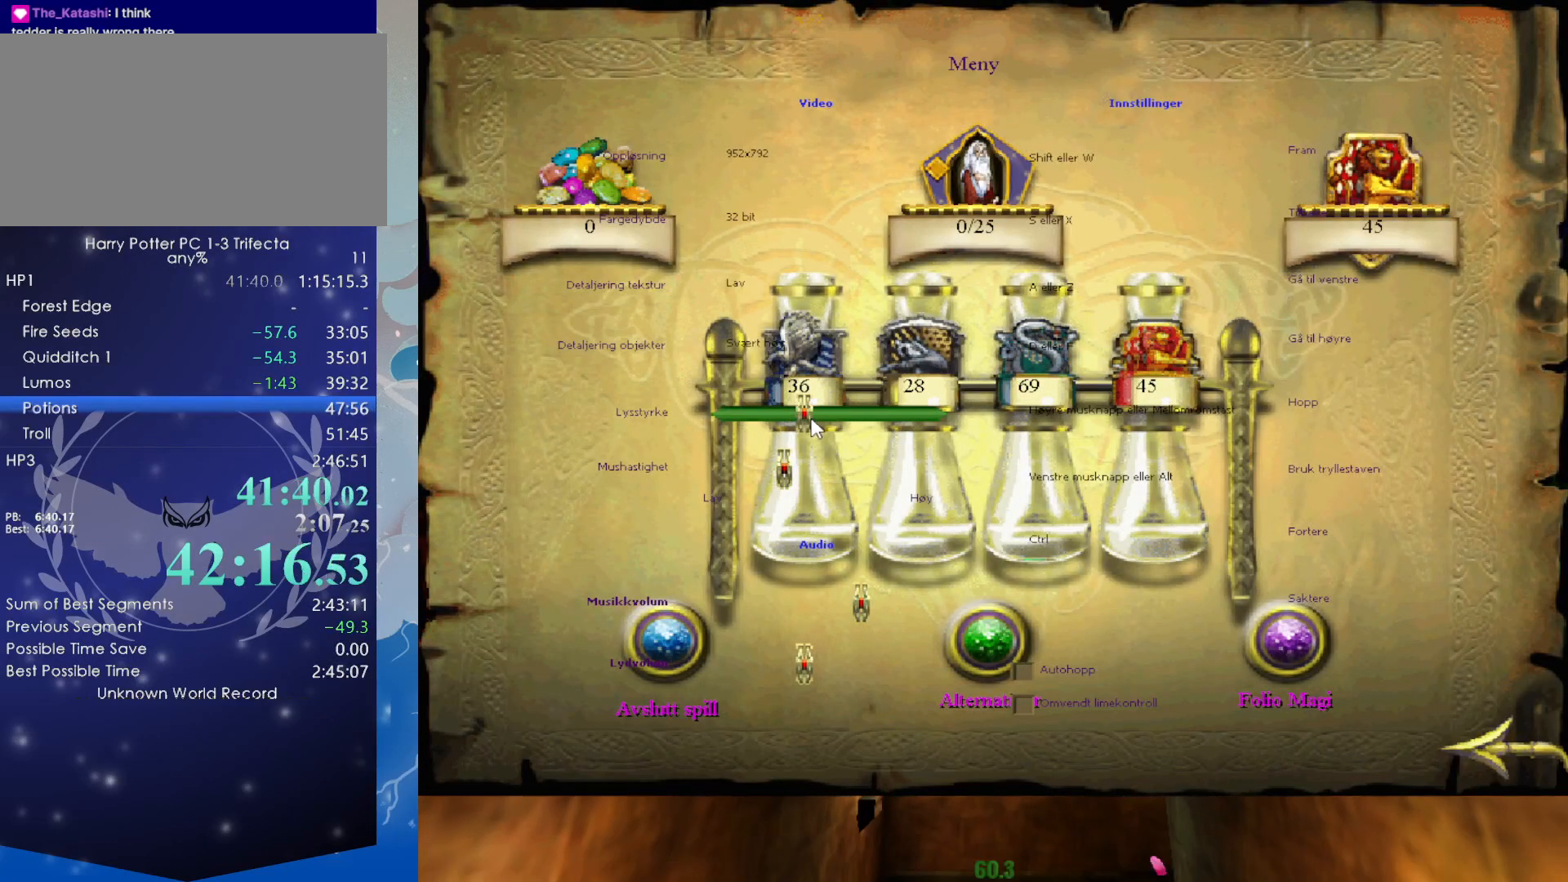
{"keys": ["left", "right"], "mouse": [], "events": [[17, "left", "down"], [17, "right", "up"], [67, "mouse_left", "up"], [117, "left", "up"], [117, "mouse_left", "down"], [117, "right", "down"], [217, "left", "down"], [217, "mouse_left", "up"], [217, "right", "up"], [250, "mouse_left", "down"], [300, "right", "down"], [350, "mouse_left", "up"], [400, "left", "up"], [400, "mouse_left", "down"], [450, "left", "down"], [450, "right", "up"], [500, "mouse_left", "up"], [500, "right", "down"]]}
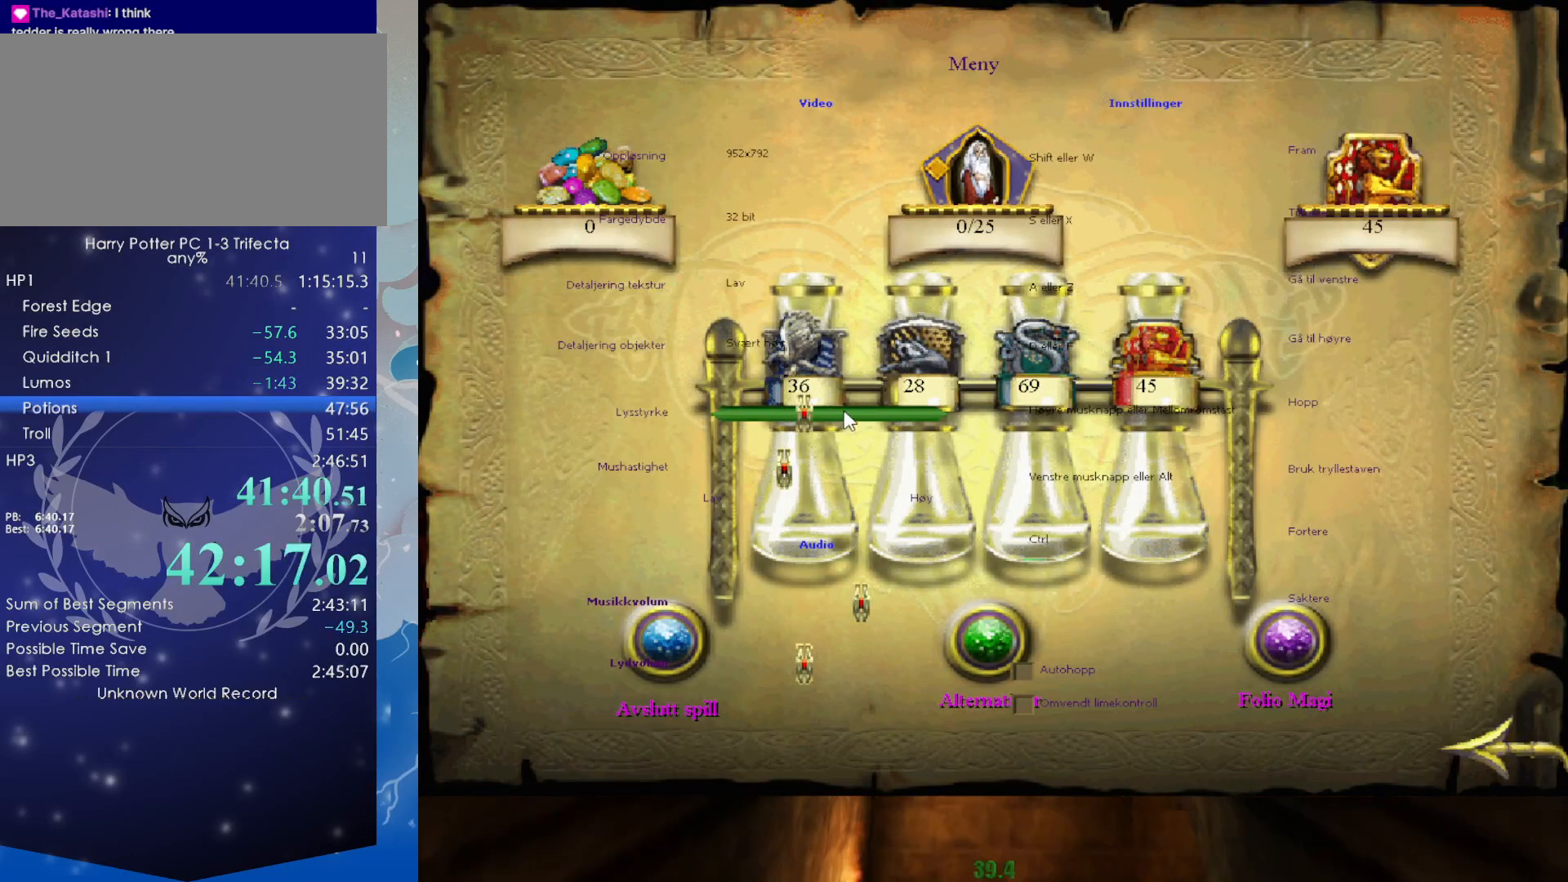
{"keys": ["right"], "mouse": [], "events": [[84, "left", "up"], [84, "mouse_left", "down"], [134, "left", "down"], [134, "mouse_left", "up"], [184, "right", "up"], [234, "mouse_left", "down"], [234, "right", "down"], [267, "left", "up"], [267, "mouse_left", "up"], [317, "left", "down"], [367, "mouse_left", "down"], [367, "right", "up"], [417, "right", "down"], [467, "left", "up"], [467, "mouse_left", "up"]]}
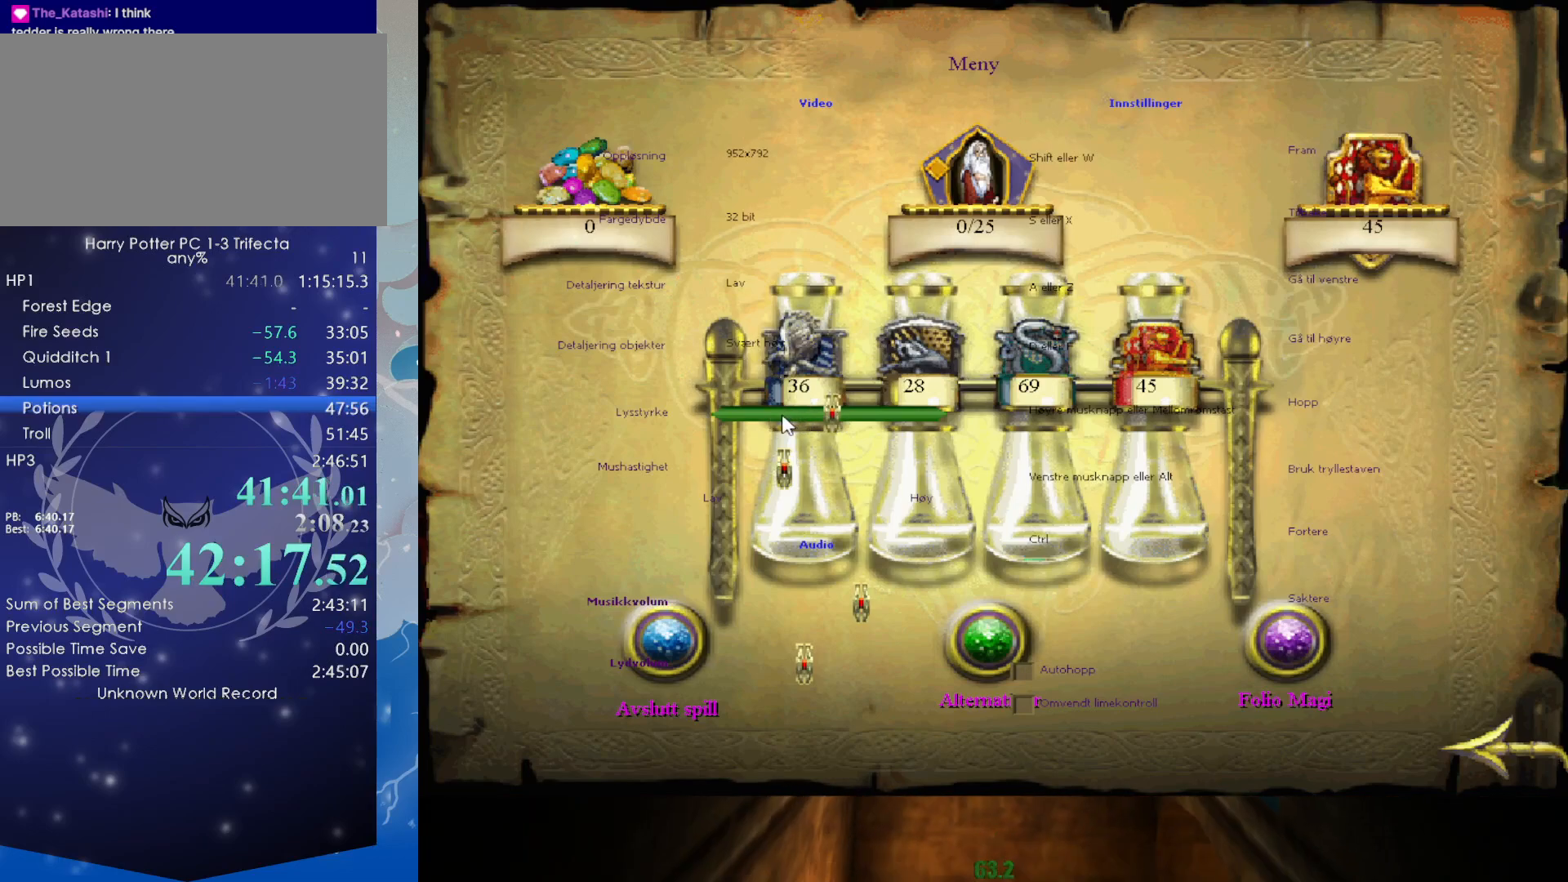
{"keys": ["left", "right"], "mouse": ["left"], "events": [[17, "left", "down"], [50, "mouse_left", "down"], [50, "right", "up"], [100, "mouse_left", "up"], [100, "right", "down"], [150, "left", "up"], [150, "mouse_left", "down"], [200, "right", "up"], [250, "left", "down"], [250, "mouse_left", "up"], [284, "right", "down"], [334, "left", "up"], [334, "mouse_left", "down"], [384, "mouse_left", "up"], [434, "left", "down"], [434, "right", "up"], [484, "mouse_left", "down"], [484, "right", "down"]]}
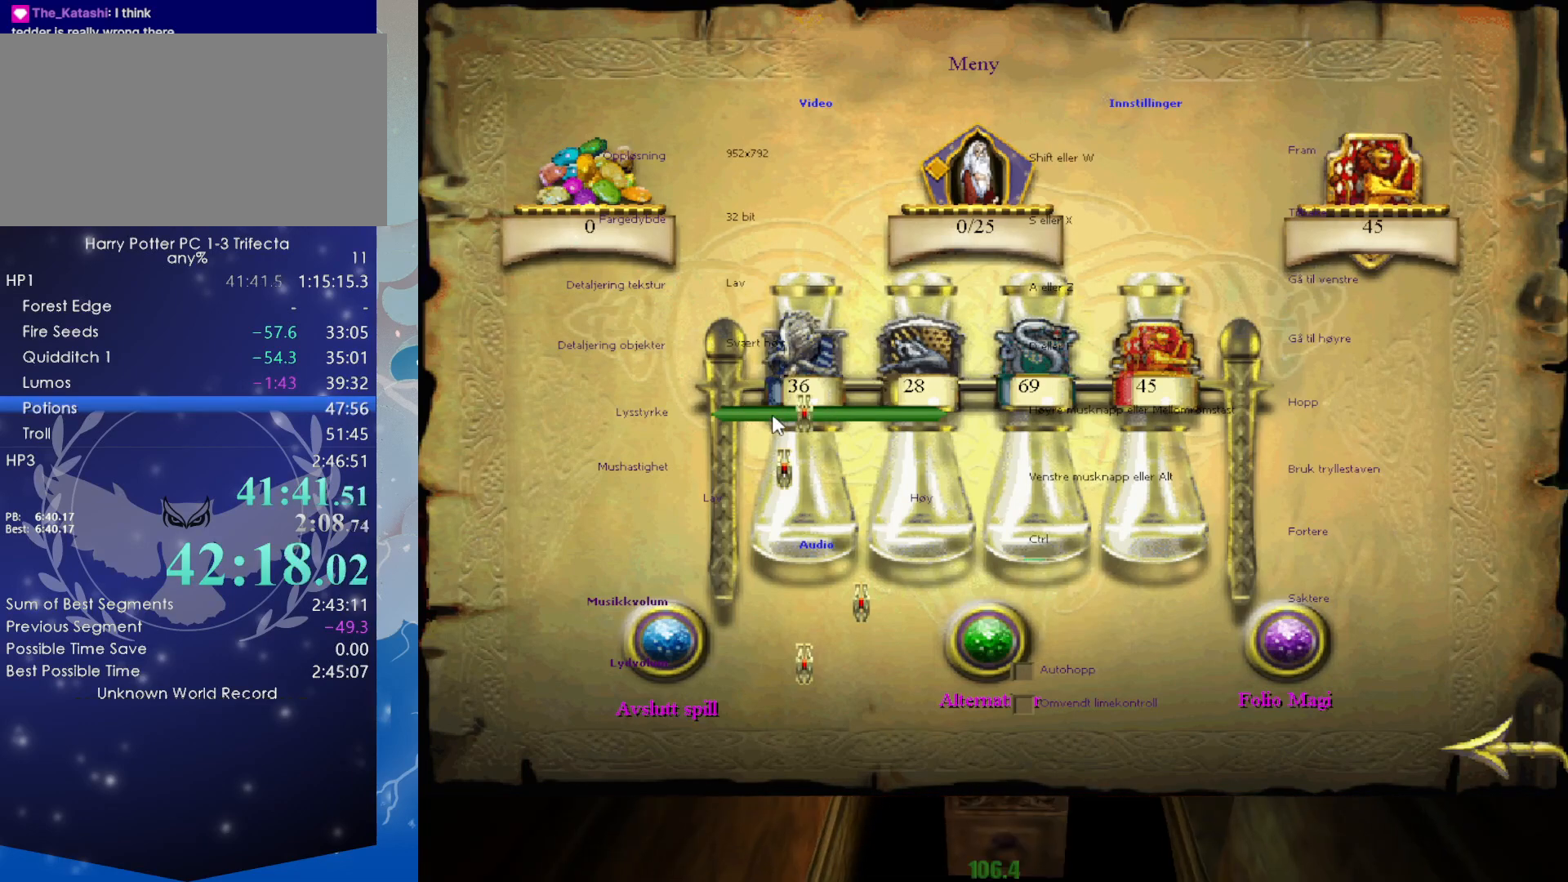
{"keys": [], "mouse": [], "events": [[34, "left", "up"], [67, "left", "down"], [67, "mouse_left", "up"], [117, "right", "up"], [167, "left", "up"], [167, "mouse_left", "down"], [167, "right", "down"], [217, "left", "down"], [217, "mouse_left", "up"], [267, "right", "up"], [300, "left", "up"], [300, "mouse_left", "down"], [400, "mouse_left", "up"]]}
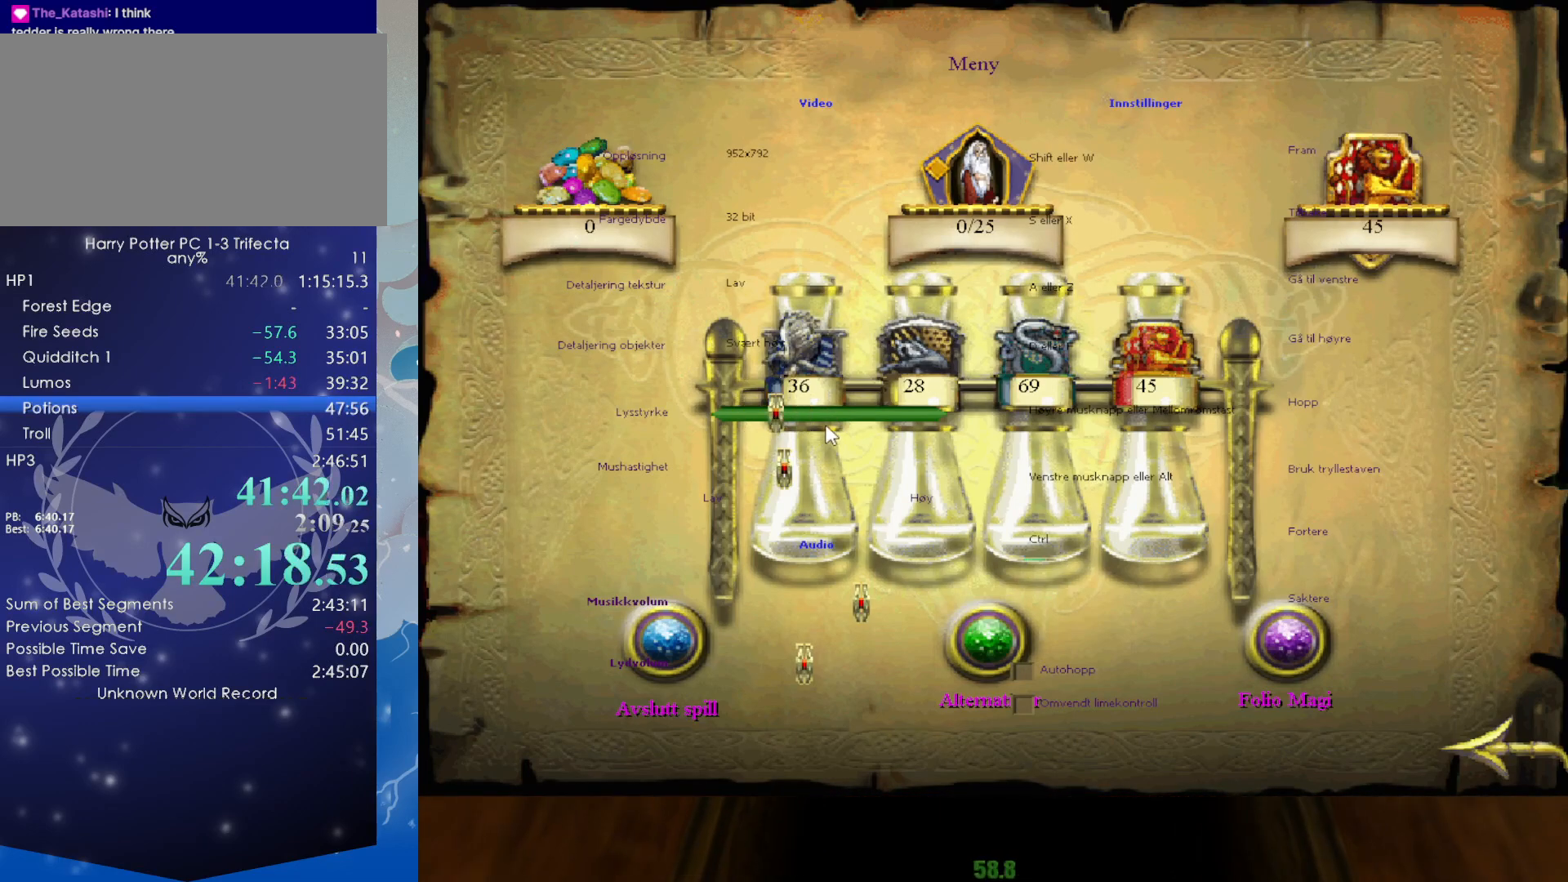
{"keys": [], "mouse": [], "events": [[467, "mouse_left", "down"], [500, "mouse_left", "up"]]}
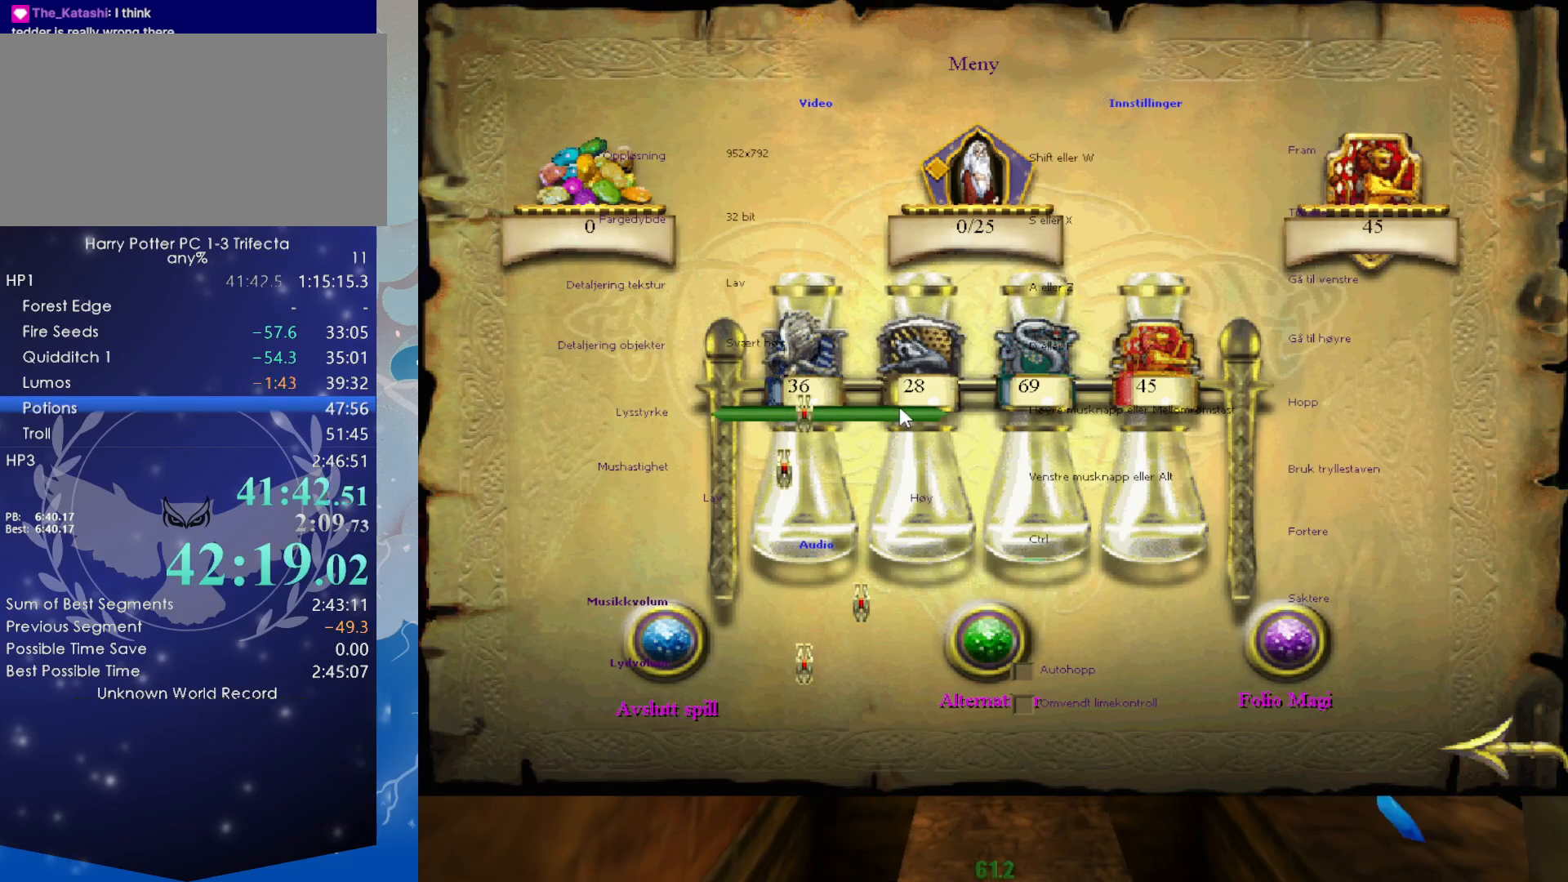
{"keys": ["escape"], "mouse": [], "events": [[100, "mouse_left", "down"], [150, "mouse_left", "up"], [250, "mouse_left", "down"], [284, "mouse_left", "up"], [434, "escape", "down"]]}
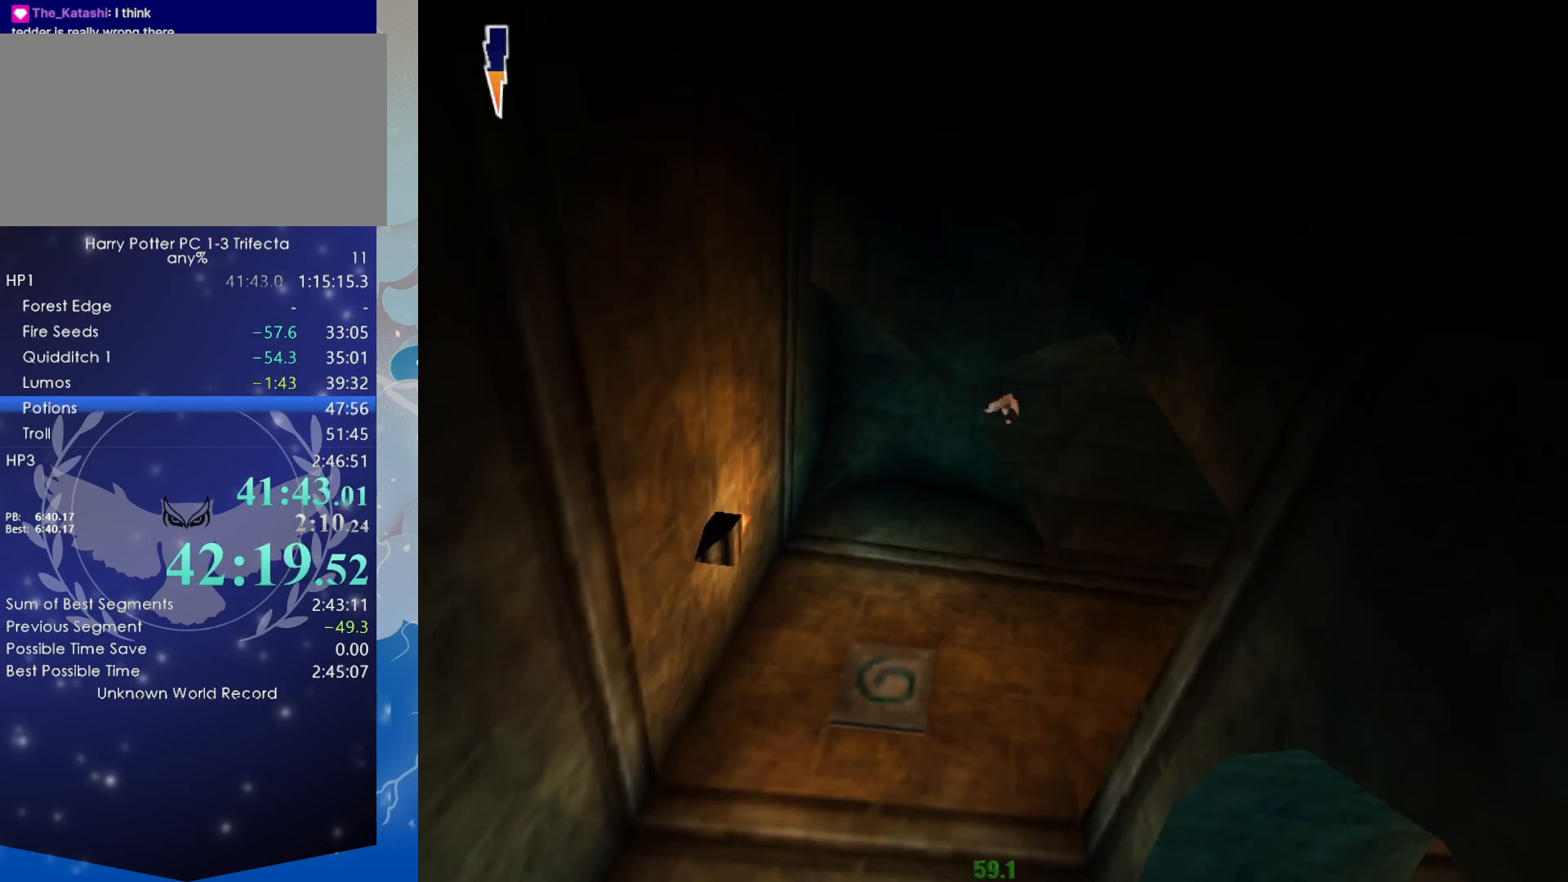
{"keys": ["d", "f"], "mouse": [], "events": [[17, "escape", "up"], [217, "d", "down"], [217, "f", "down"]]}
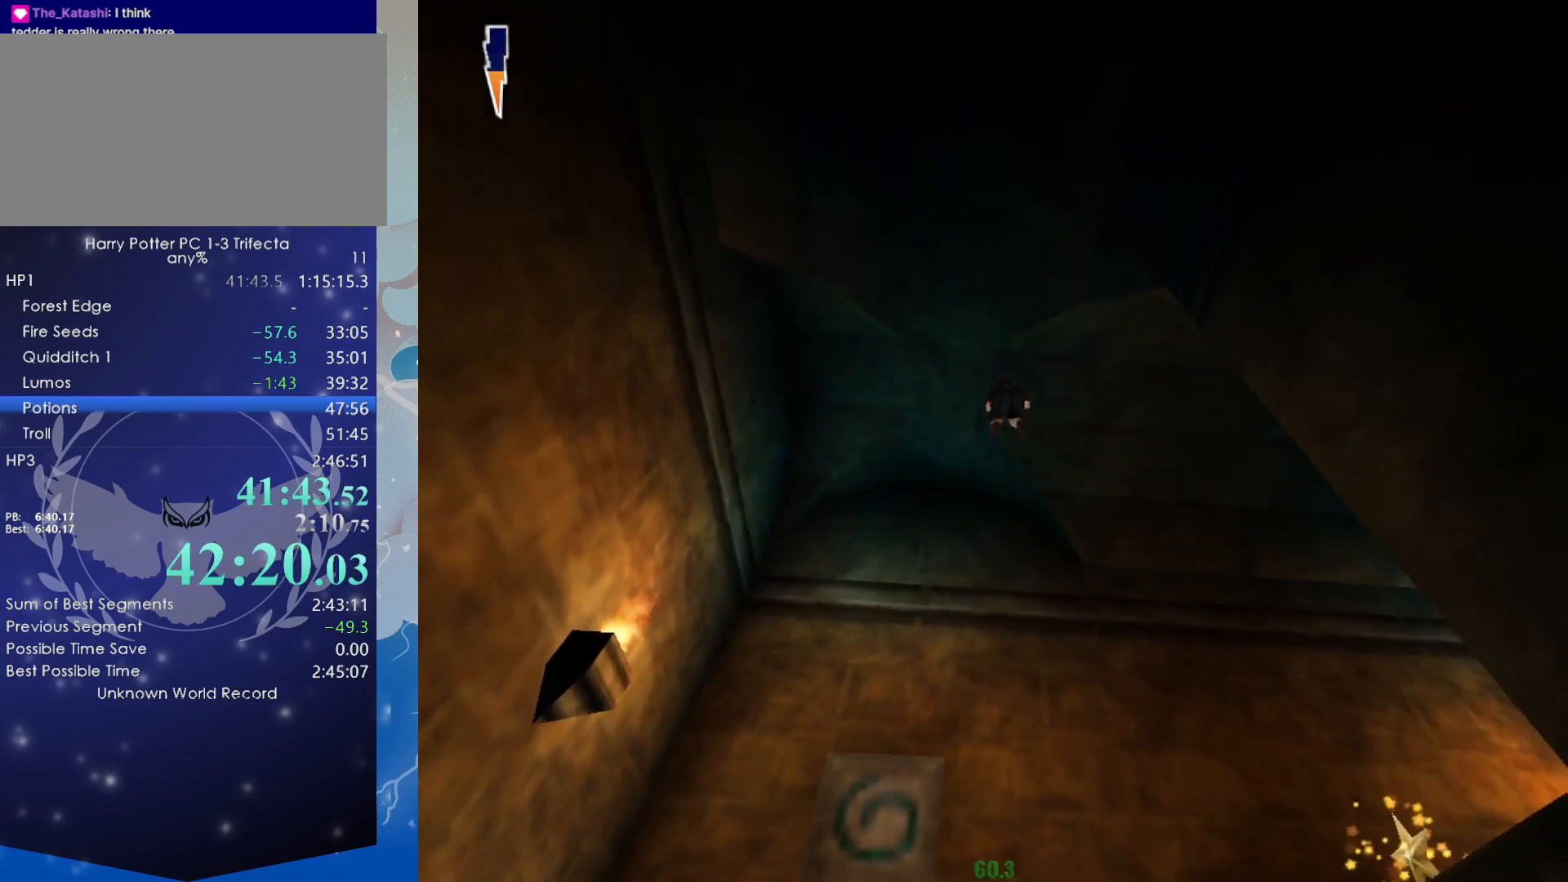
{"keys": ["d", "f"], "mouse": [], "events": []}
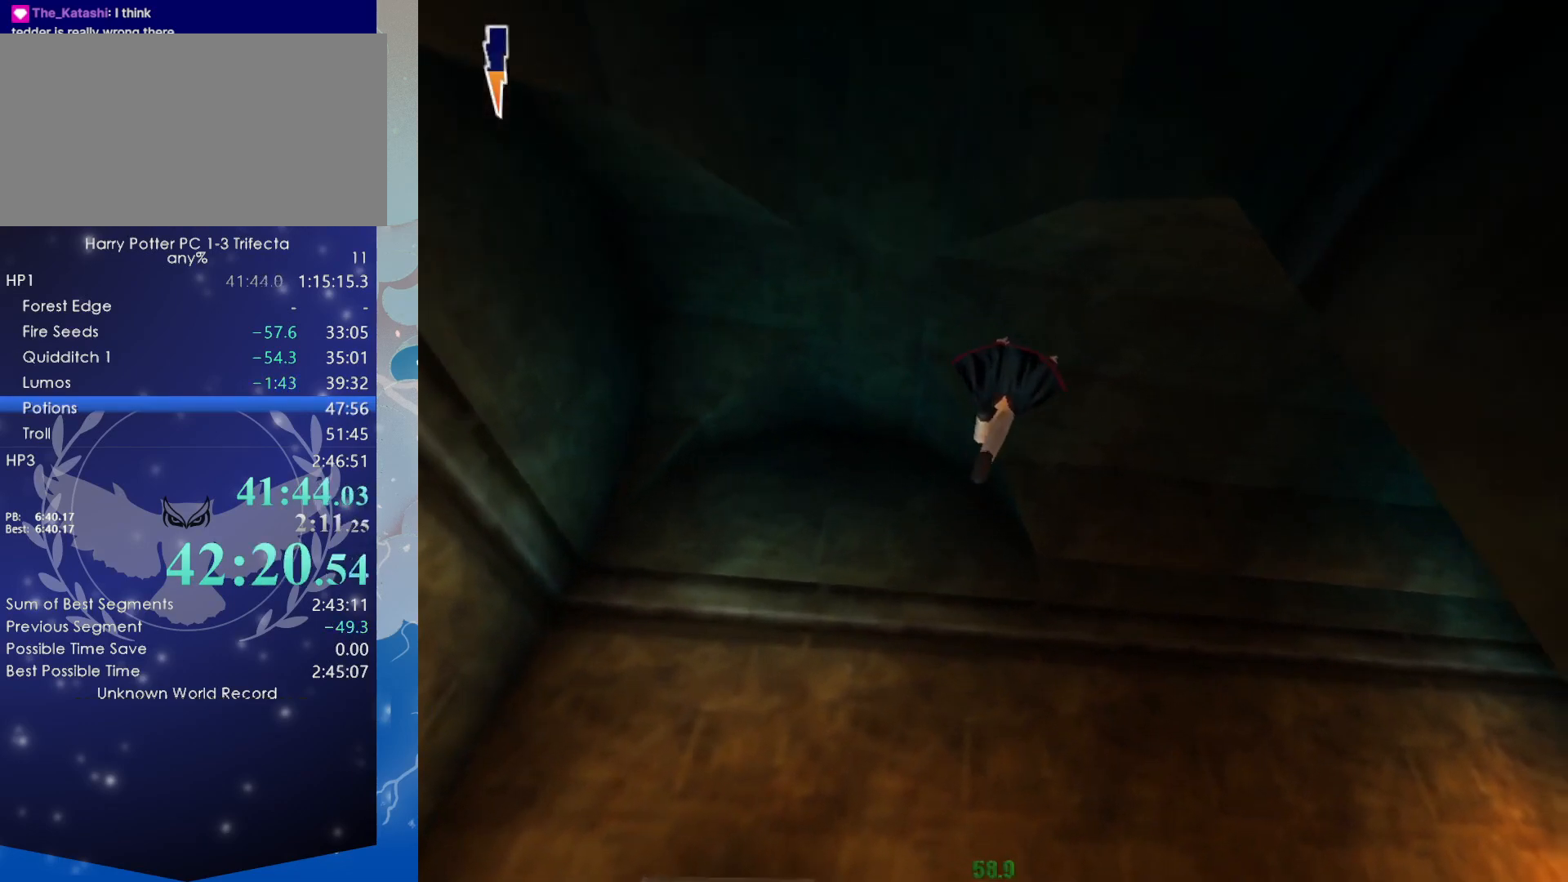
{"keys": [], "mouse": [], "events": [[150, "d", "up"], [200, "f", "up"]]}
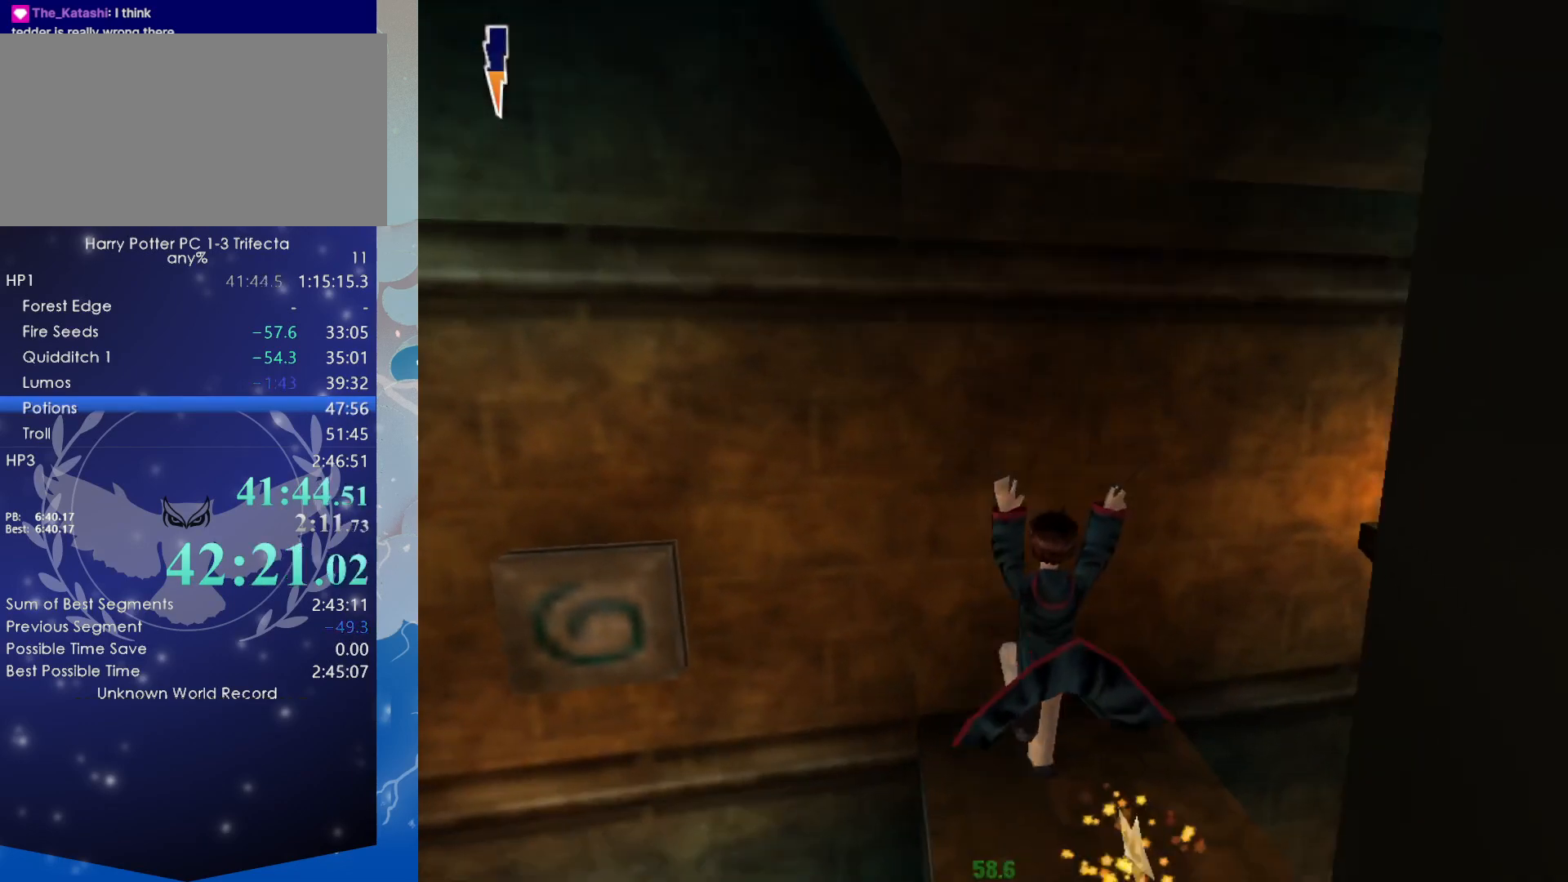
{"keys": ["d", "f"], "mouse": [], "events": [[217, "d", "down"], [217, "f", "down"]]}
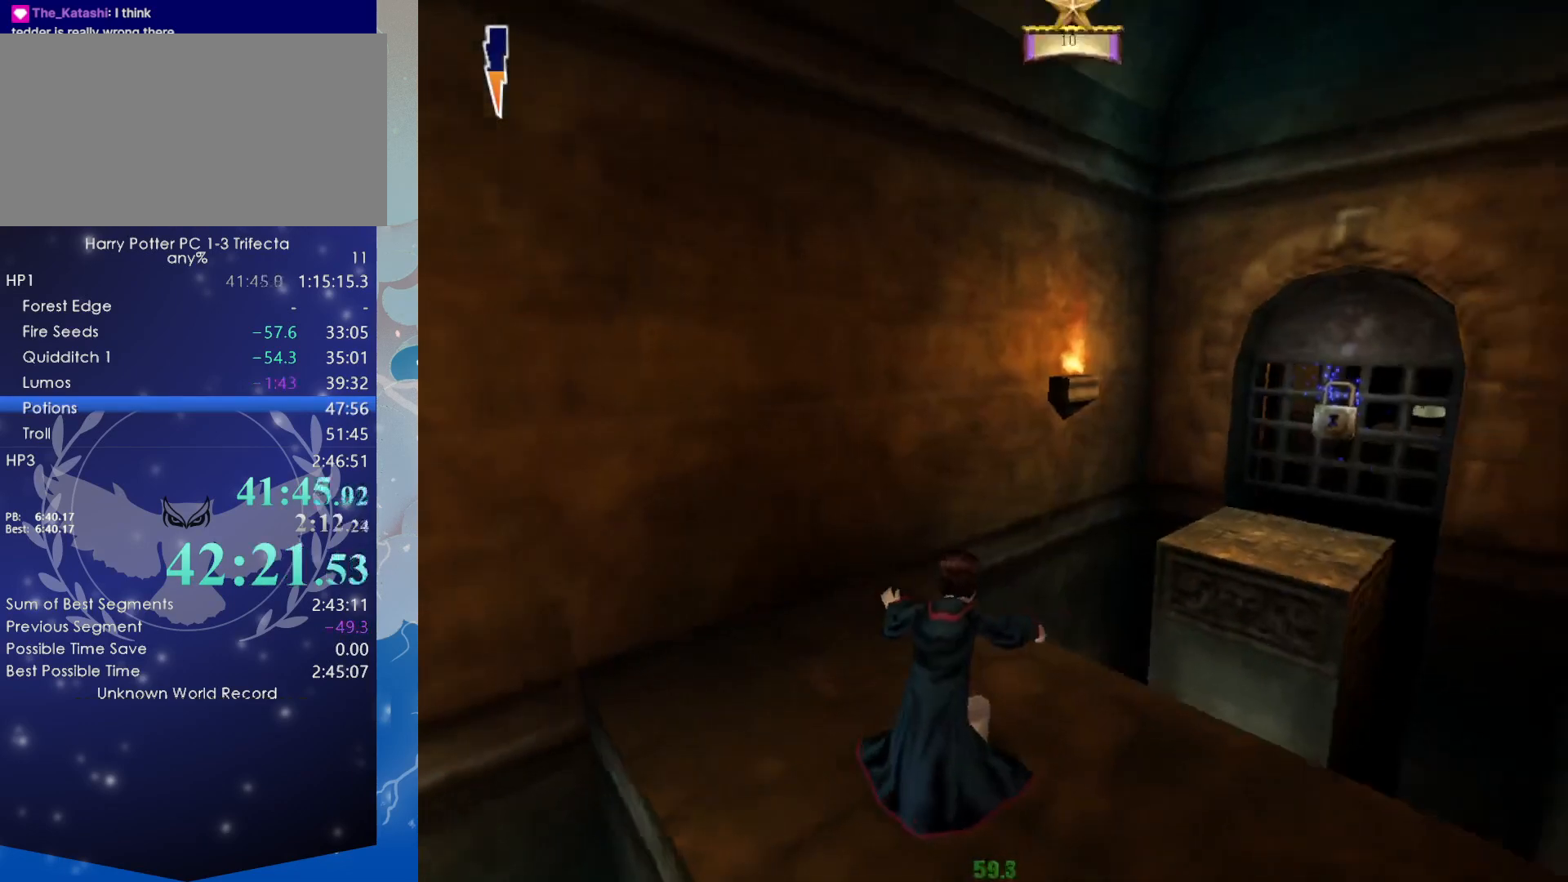
{"keys": [], "mouse": ["left"], "events": [[134, "w", "down"], [184, "d", "up"], [184, "f", "up"], [317, "w", "up"], [467, "mouse_left", "down"]]}
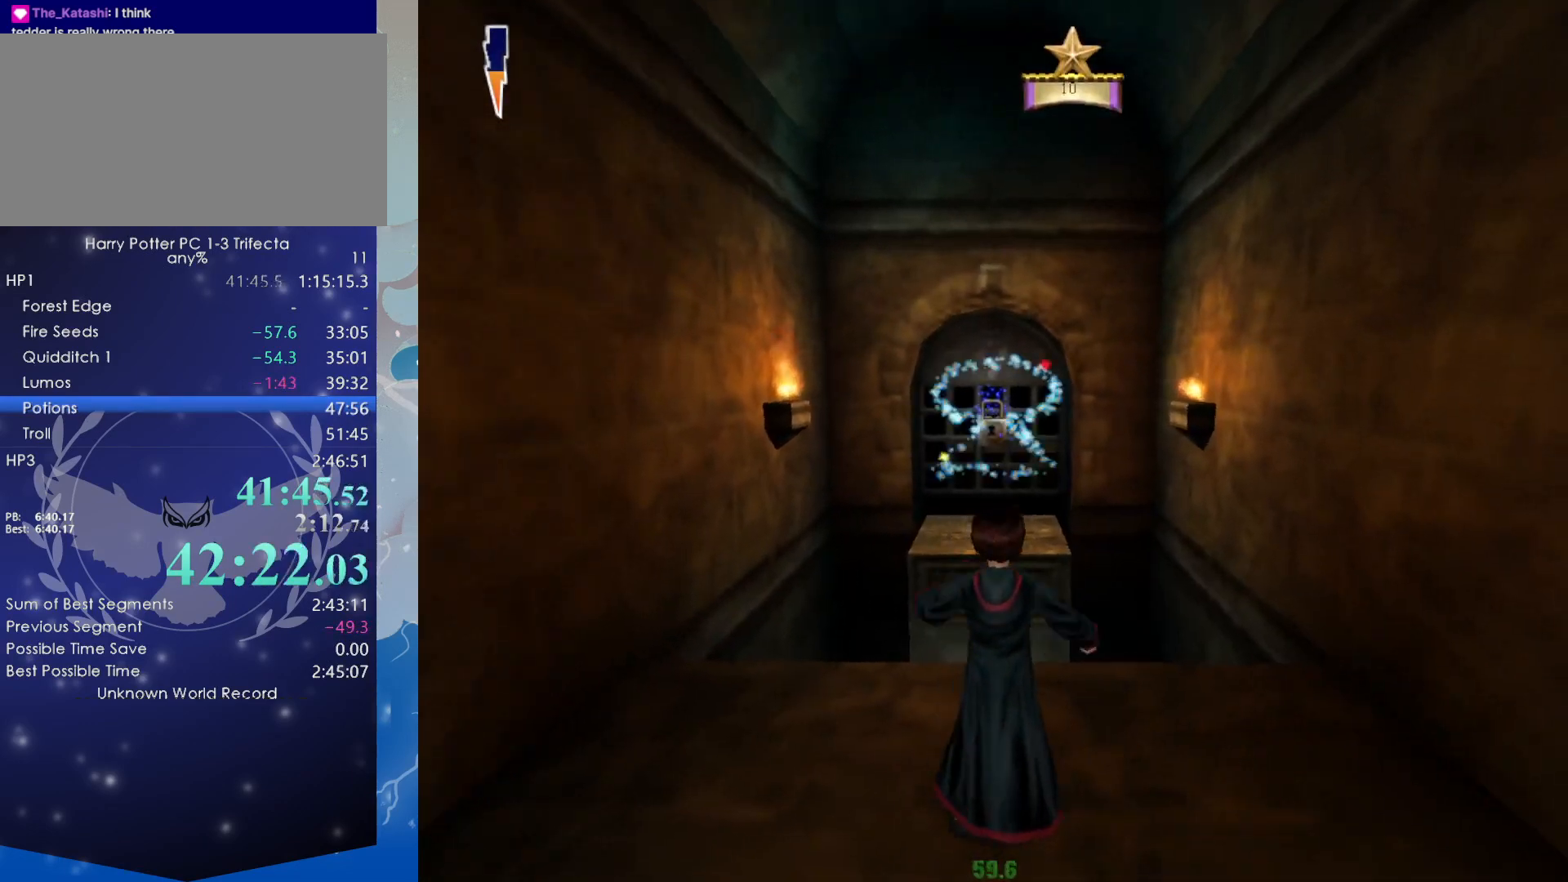
{"keys": [], "mouse": [], "events": [[50, "mouse_left", "up"]]}
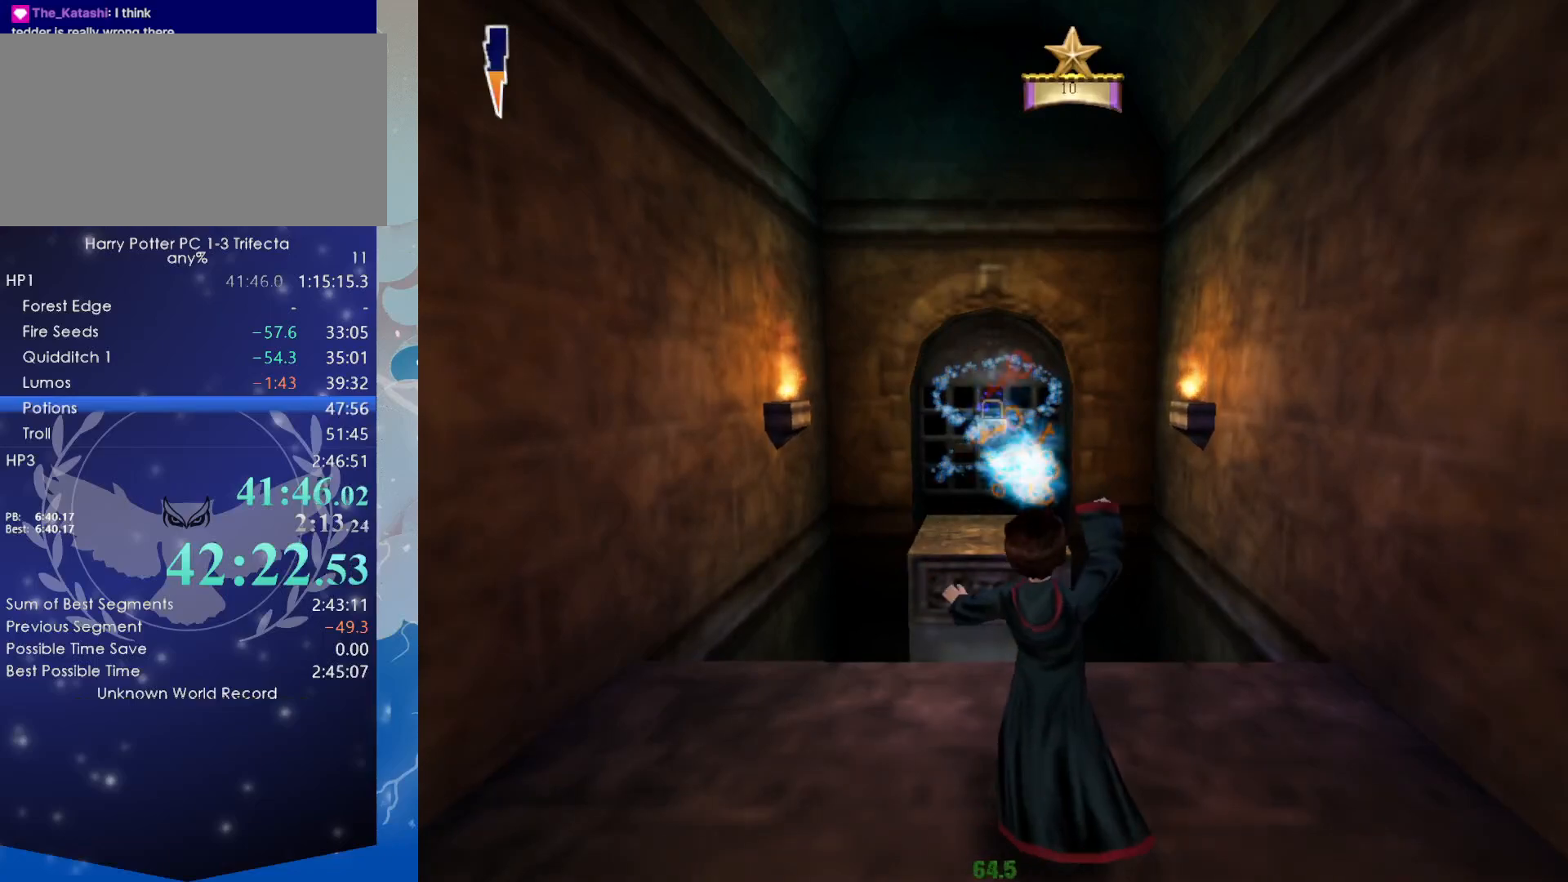
{"keys": ["shift", "w"], "mouse": [], "events": [[267, "shift", "down"], [267, "w", "down"]]}
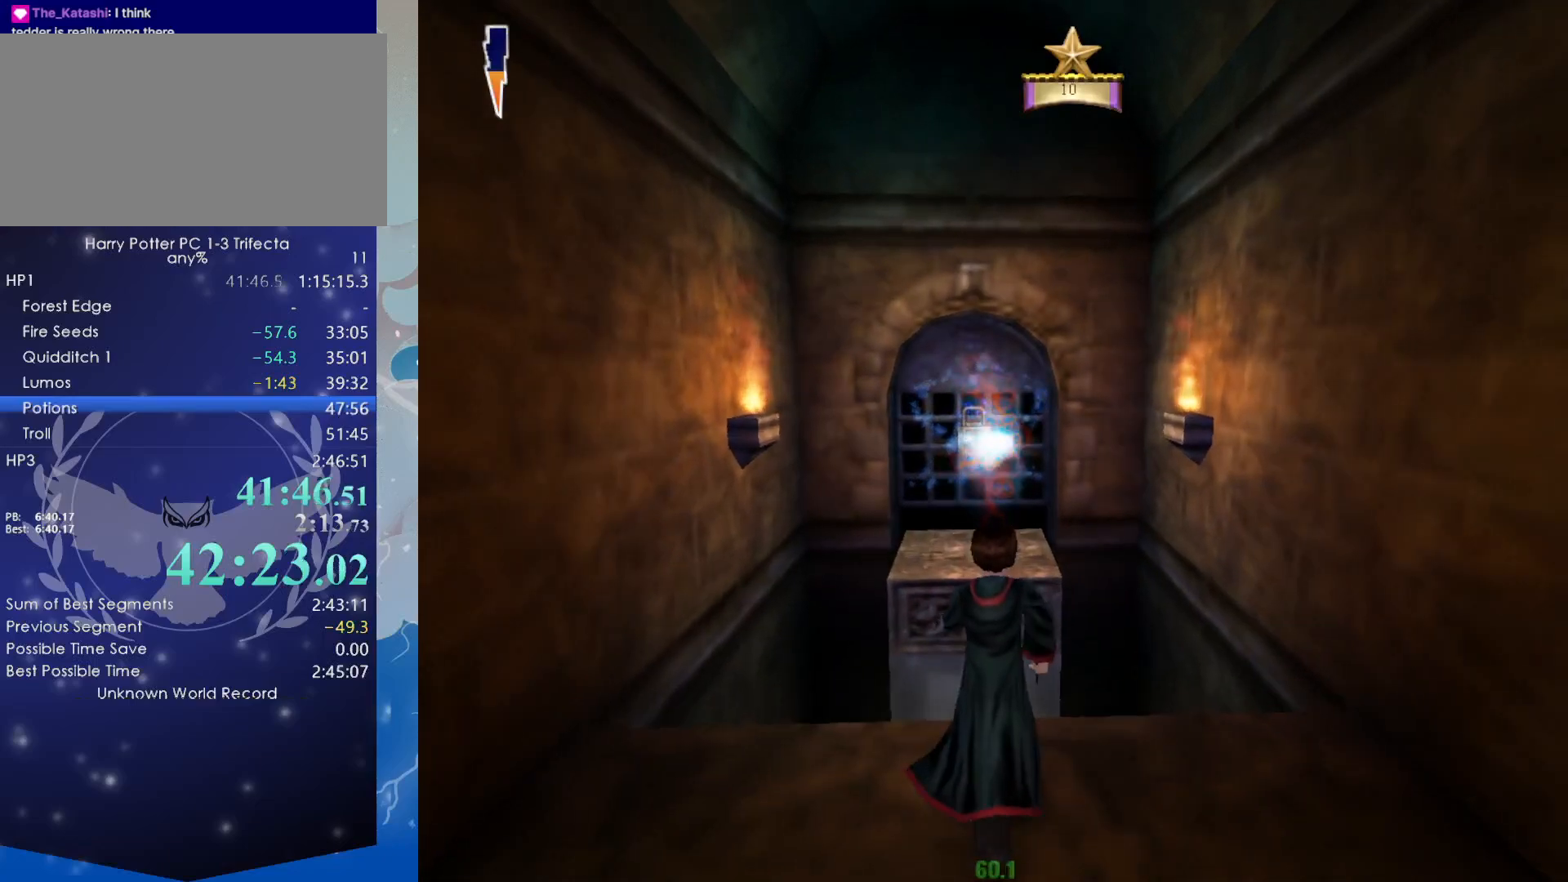
{"keys": [], "mouse": [], "events": [[34, "mouse_right", "down"], [234, "d", "down"], [234, "mouse_right", "up"], [317, "d", "up"], [367, "shift", "up"], [367, "w", "up"]]}
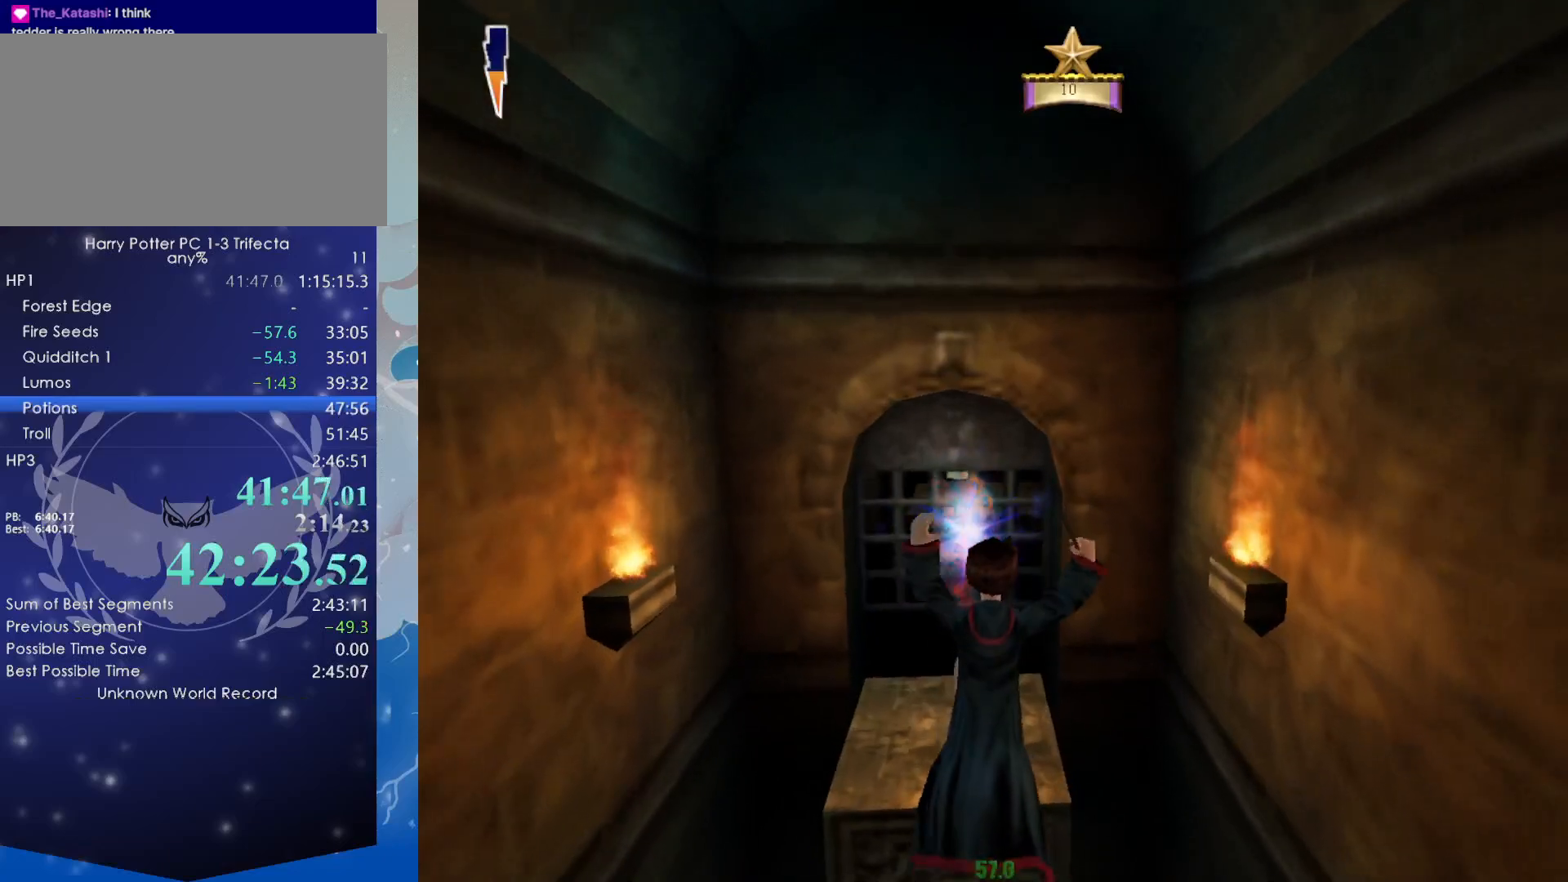
{"keys": [], "mouse": [], "events": [[300, "s", "down"], [384, "s", "up"]]}
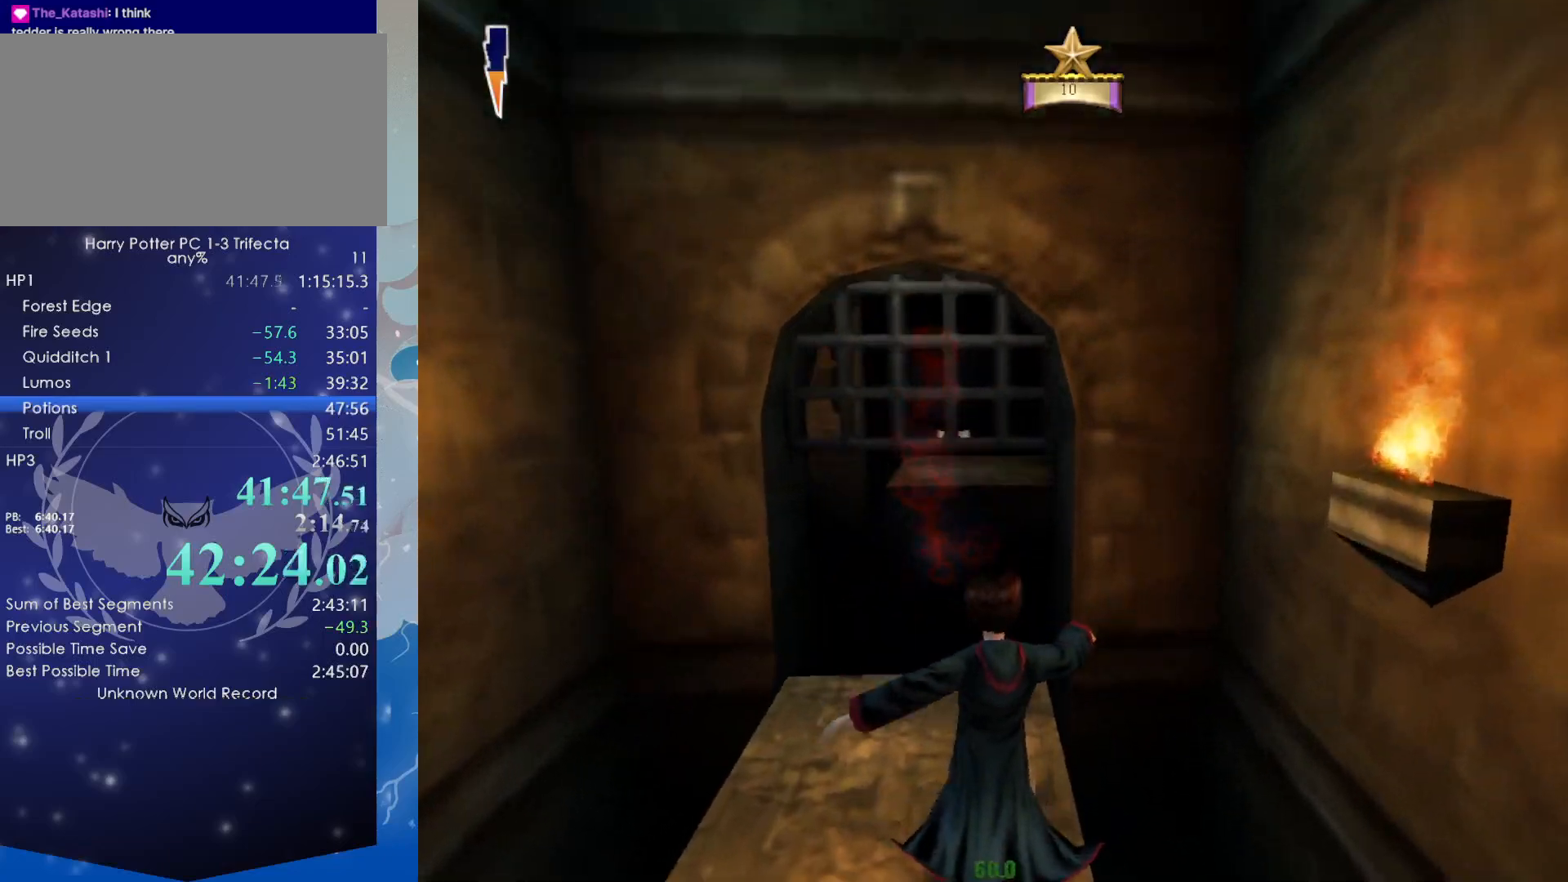
{"keys": ["d", "f"], "mouse": [], "events": [[17, "d", "down"], [17, "f", "down"]]}
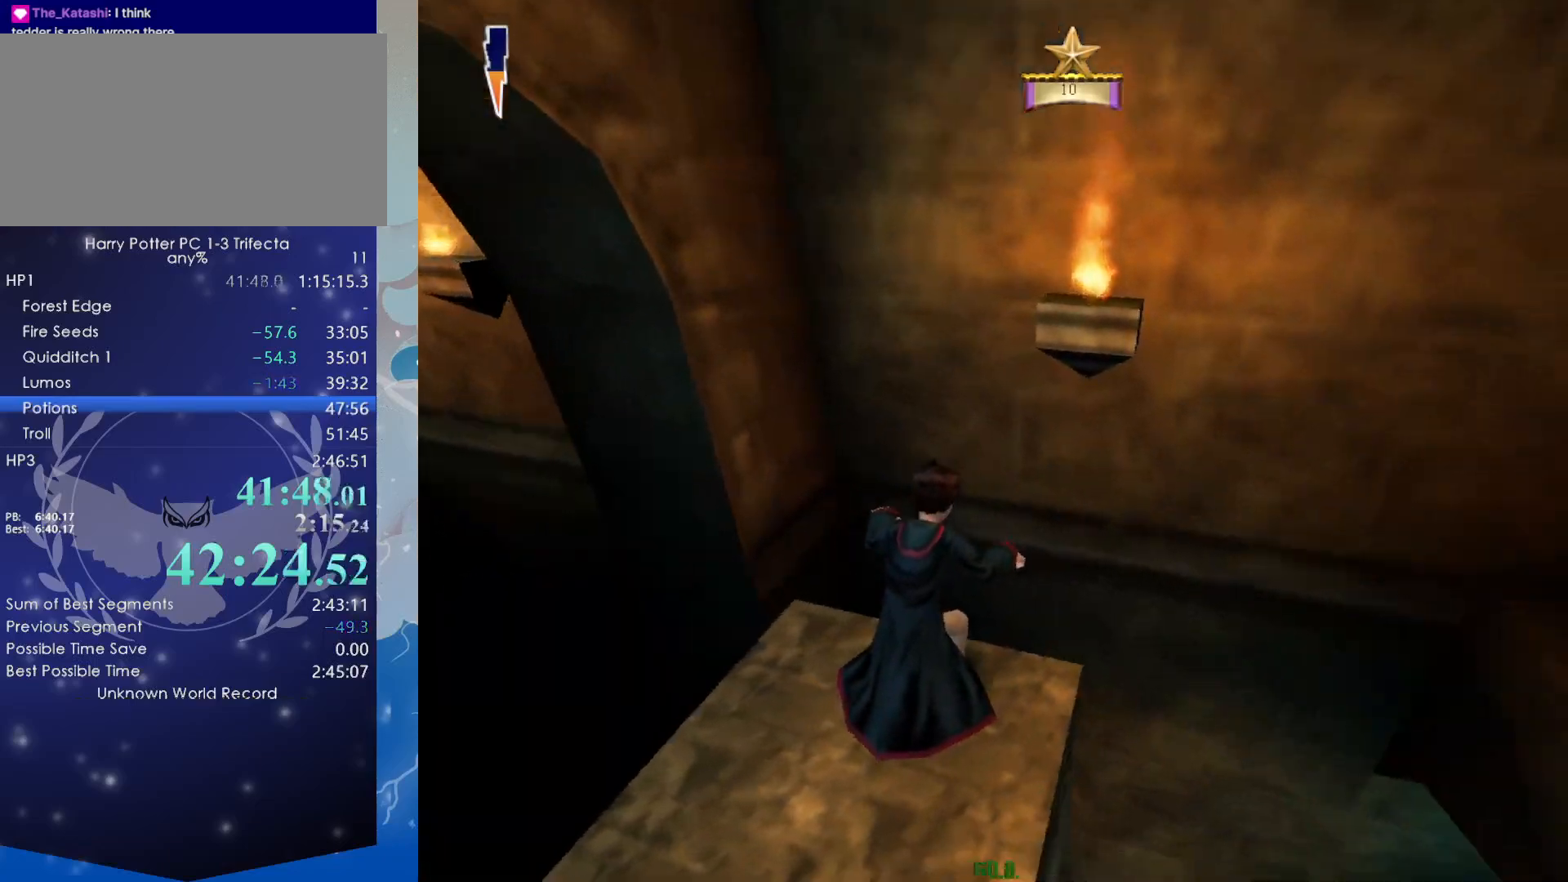
{"keys": ["w"], "mouse": [], "events": [[367, "d", "up"], [367, "f", "up"], [367, "w", "down"]]}
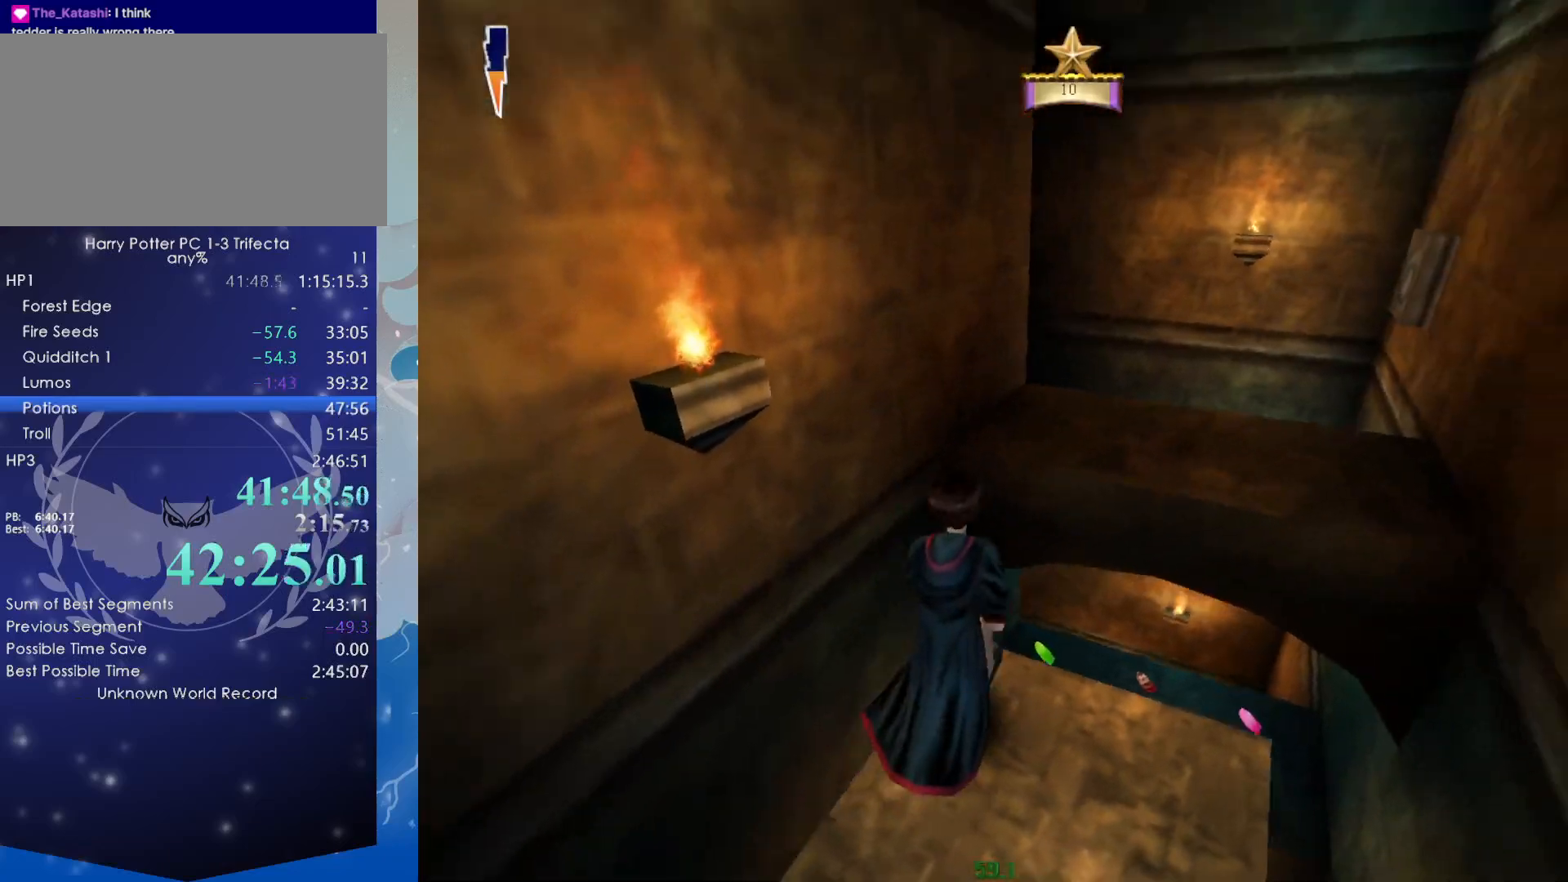
{"keys": [], "mouse": [], "events": [[100, "w", "up"]]}
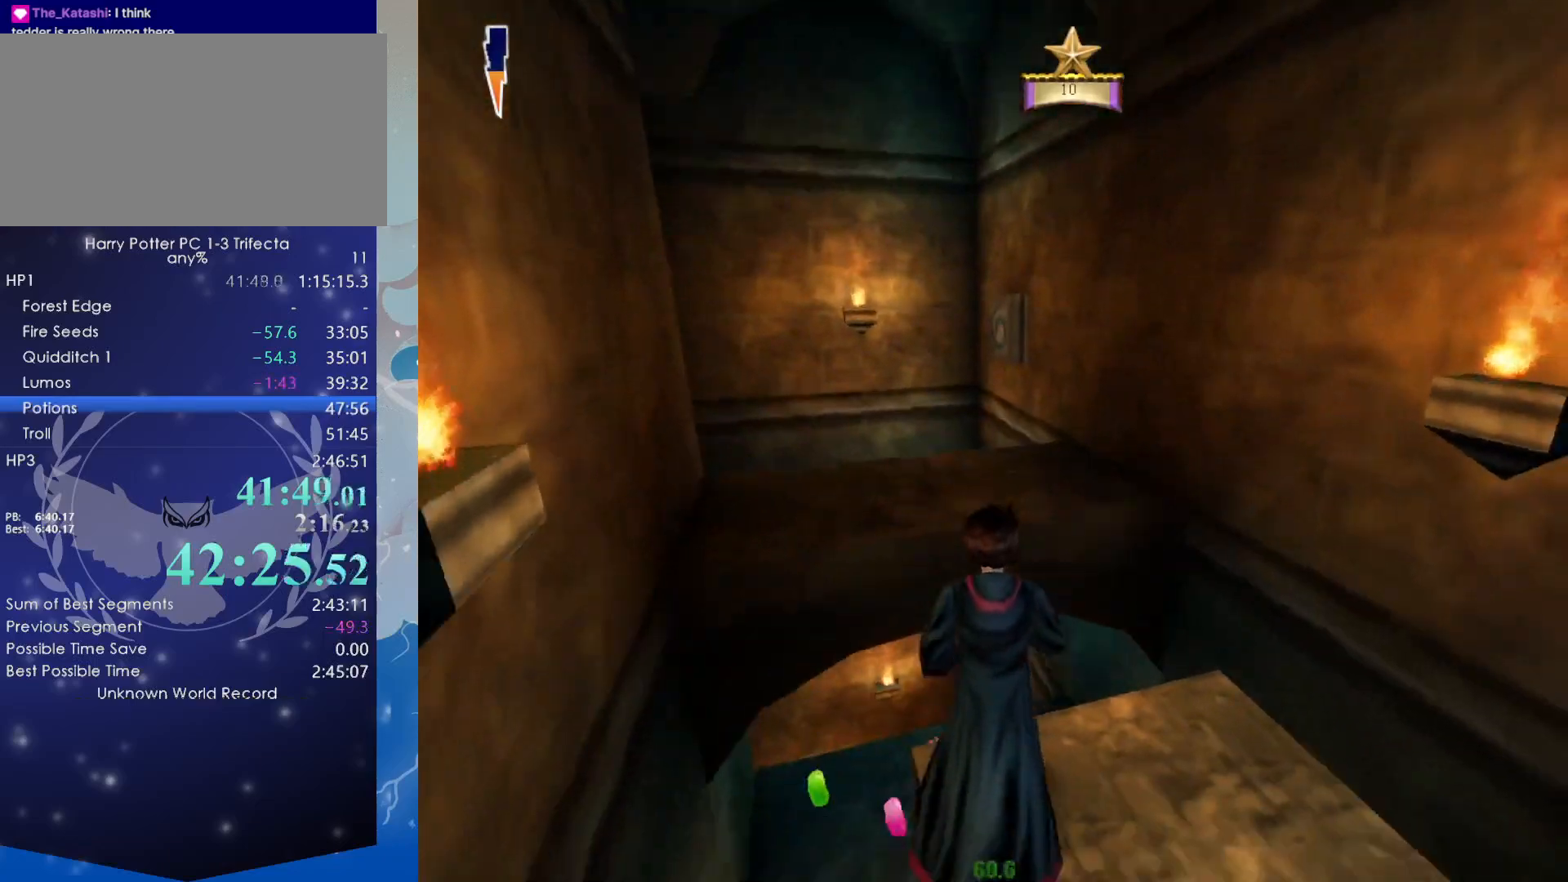
{"keys": [], "mouse": ["left"], "events": [[167, "mouse_left", "down"]]}
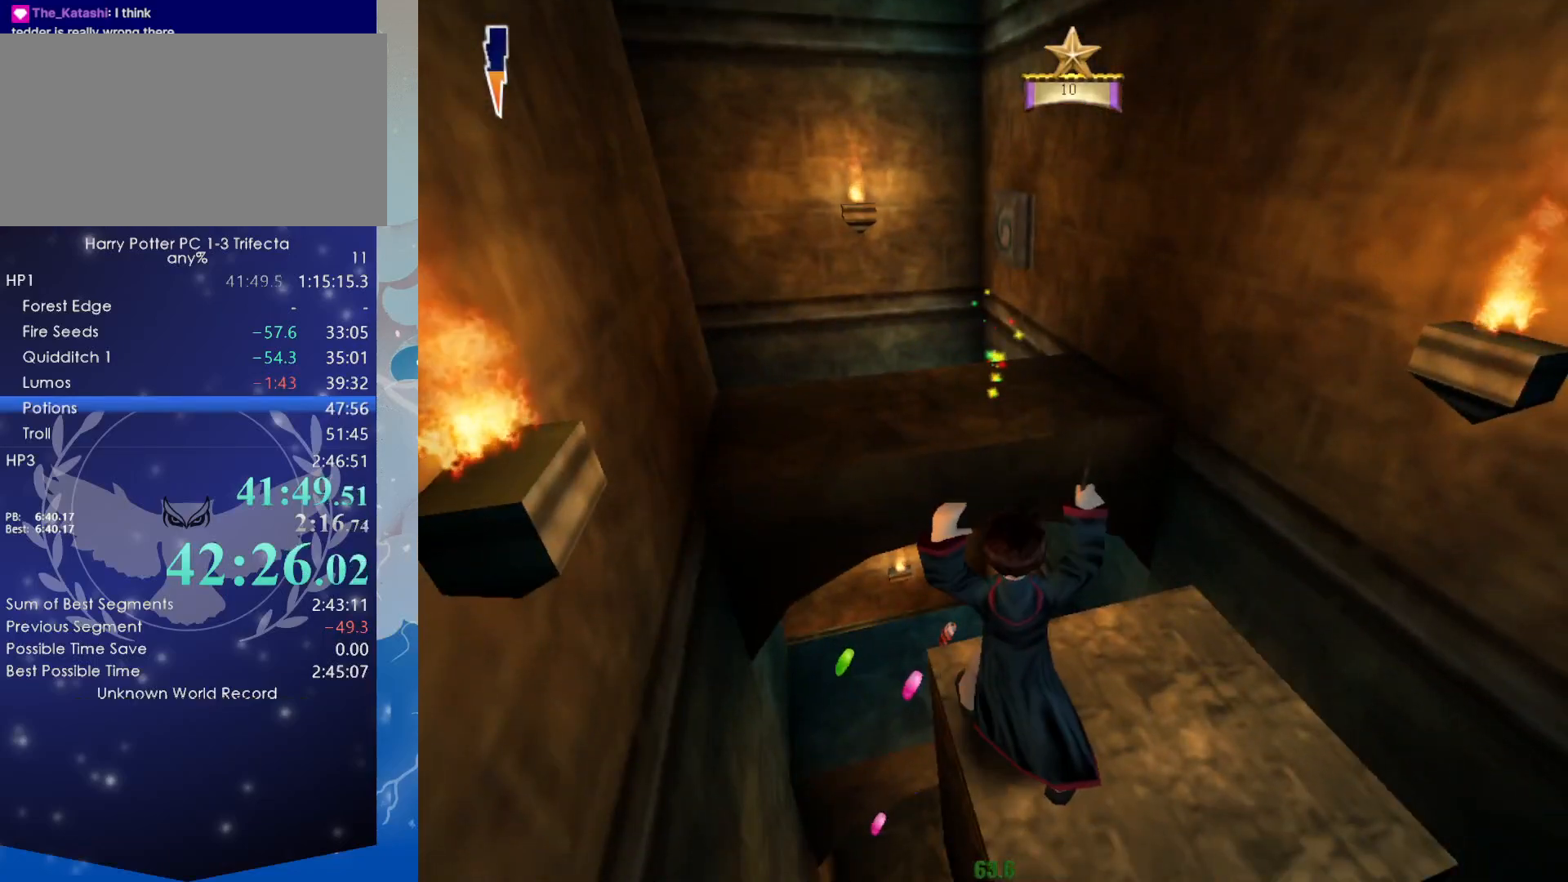
{"keys": [], "mouse": ["left"], "events": [[134, "w", "down"], [184, "w", "up"]]}
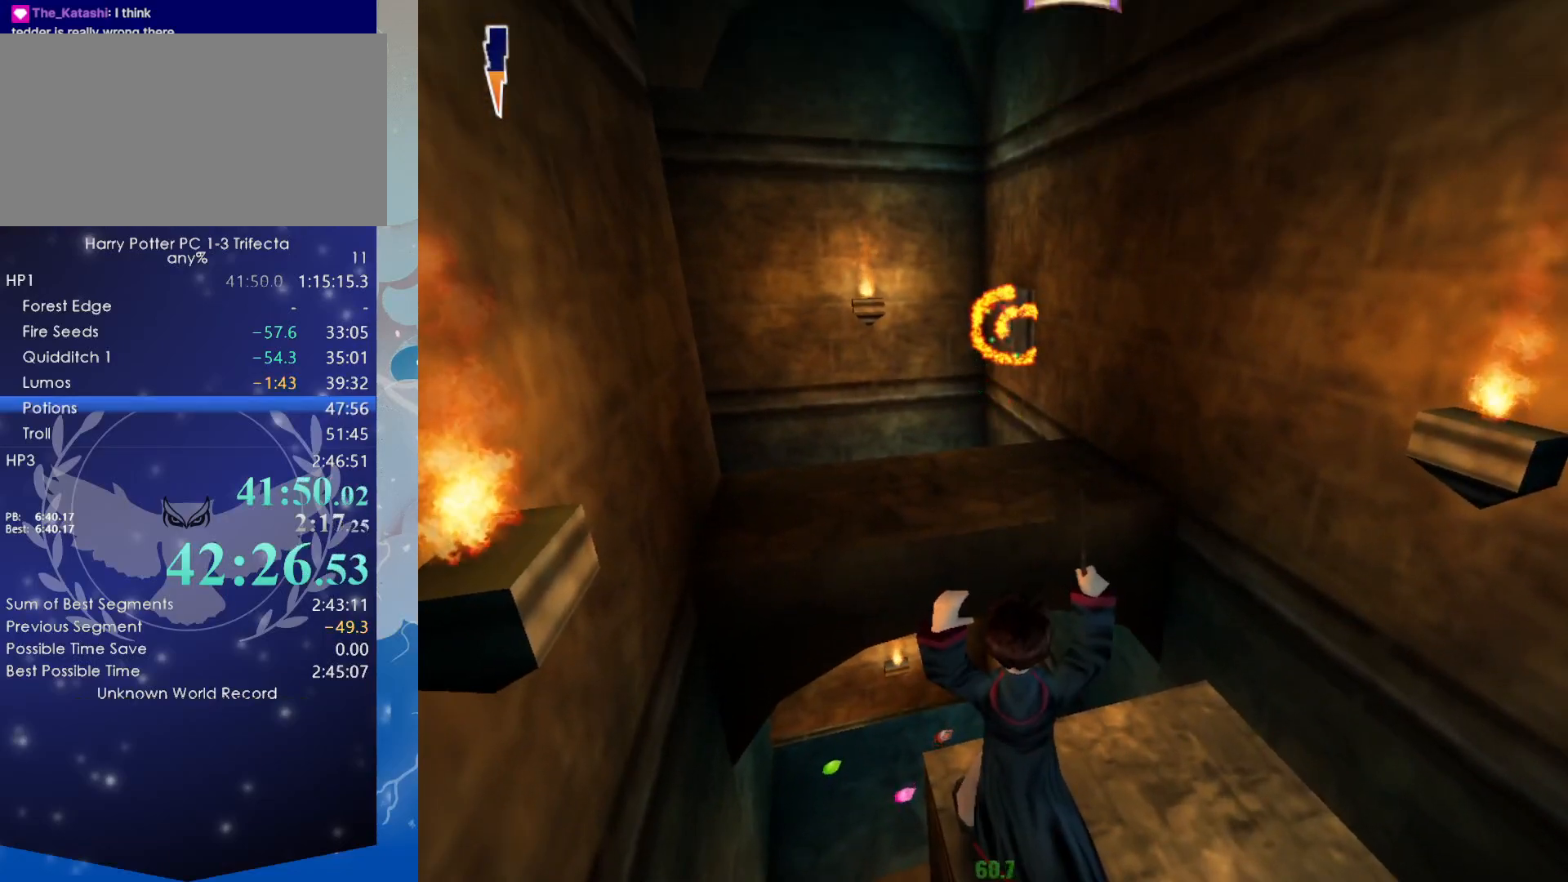
{"keys": [], "mouse": [], "events": [[50, "mouse_left", "up"]]}